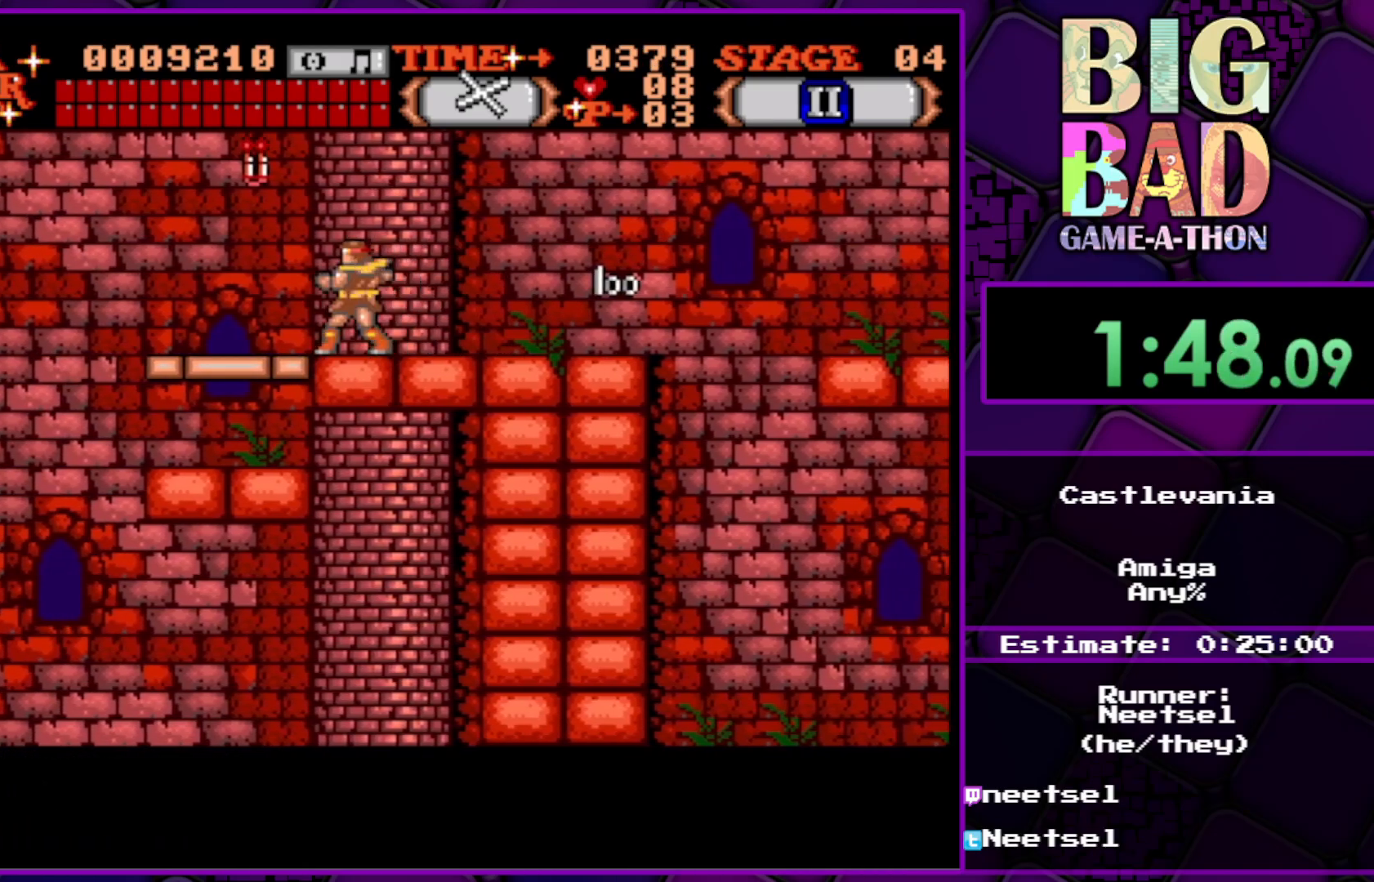
Gameplay with a controller (Xbox layout); each line is a JSON object with the inputs held at the frame after it. "events" lists button and stick changes between this image and that frame as [ms after this image, input, new state], when the widget could be followed in between. Not read: L3 R3 left_stick.
{"buttons": ["DPAD_LEFT"], "right_stick": "center", "events": []}
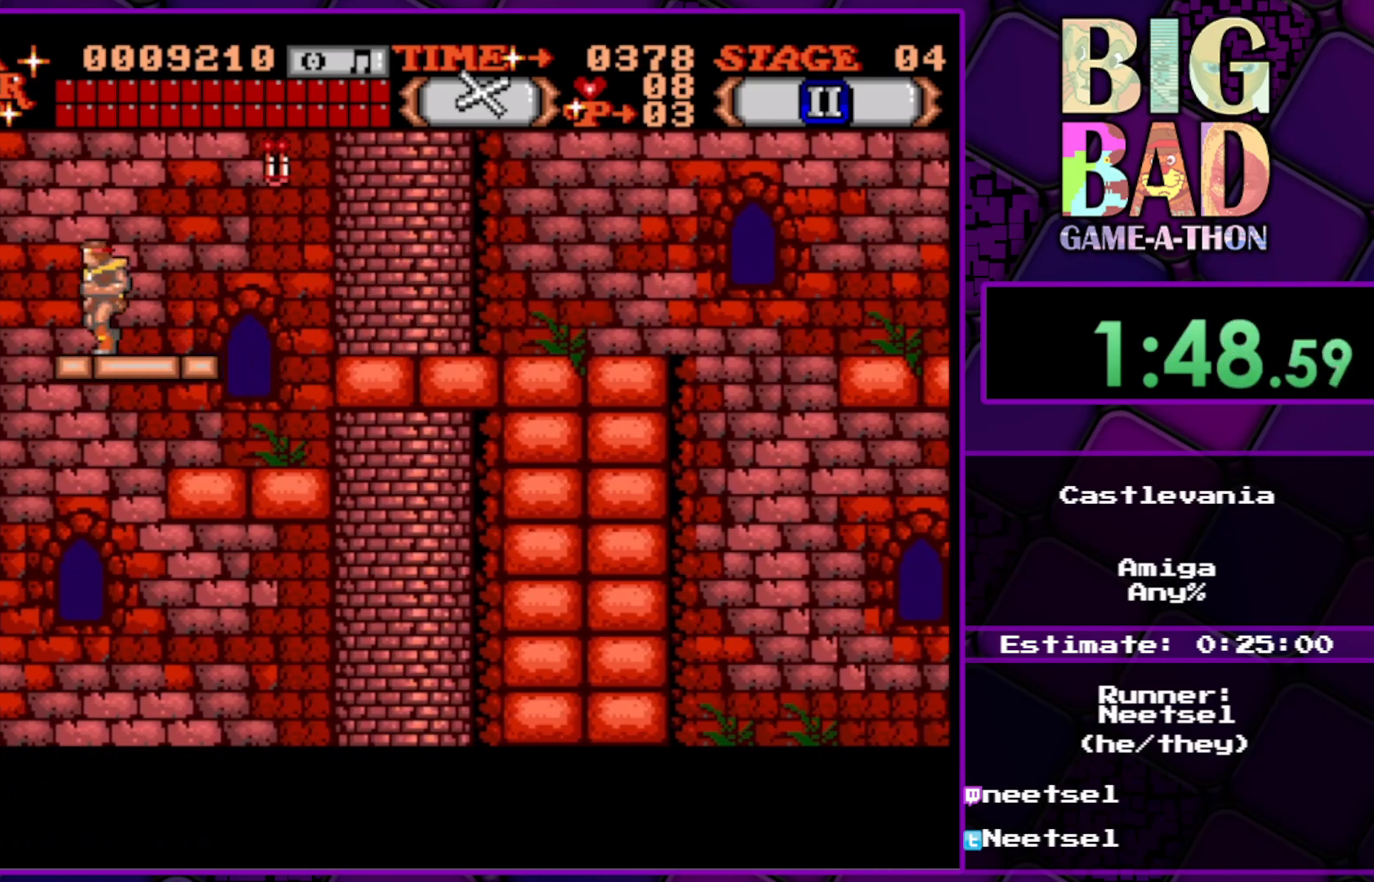
{"buttons": ["DPAD_LEFT"], "right_stick": "center", "events": [[33, "DPAD_UP", "down"], [233, "DPAD_UP", "up"]]}
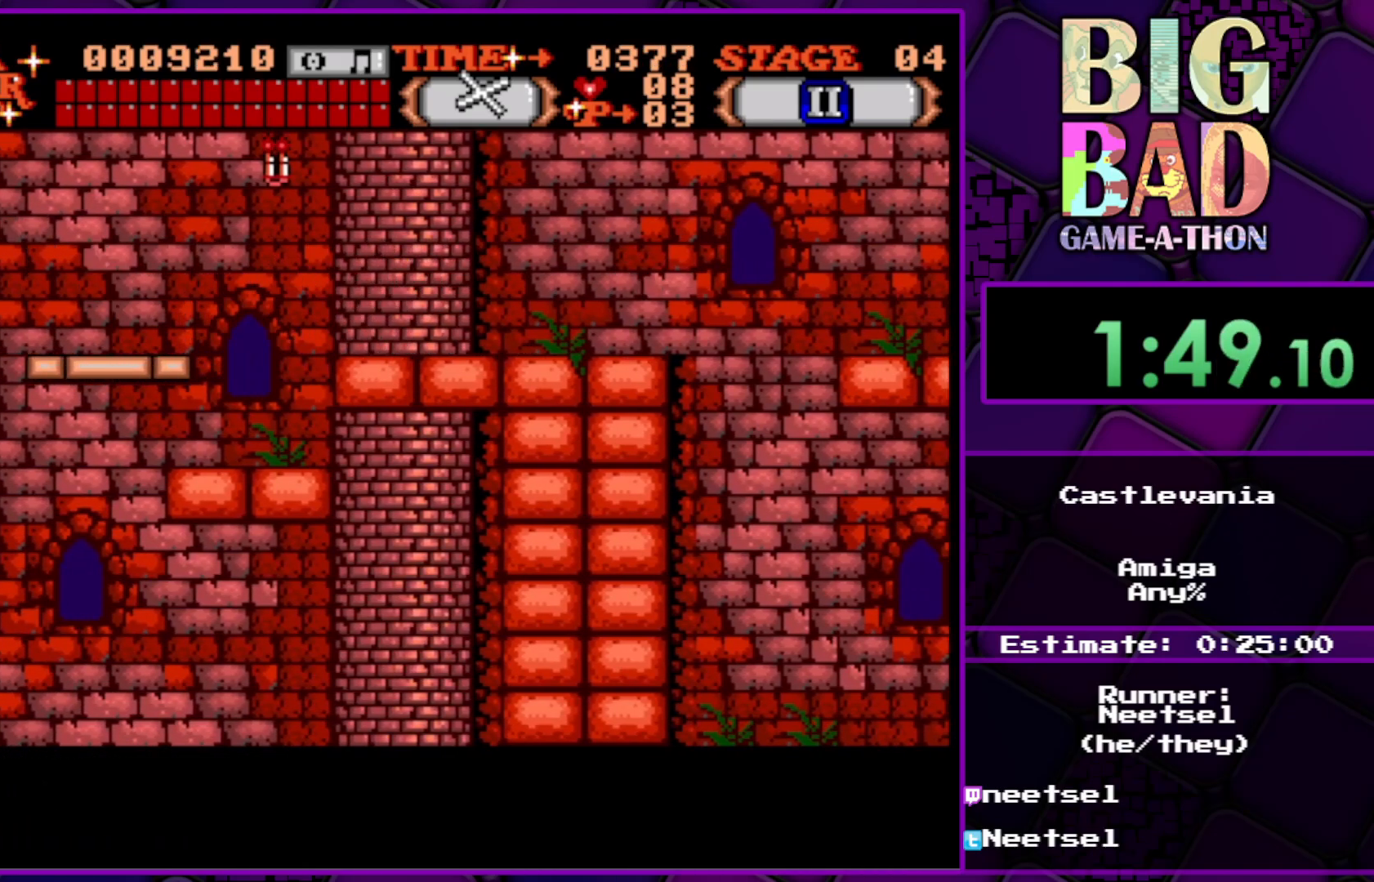
{"buttons": ["DPAD_LEFT"], "right_stick": "center", "events": []}
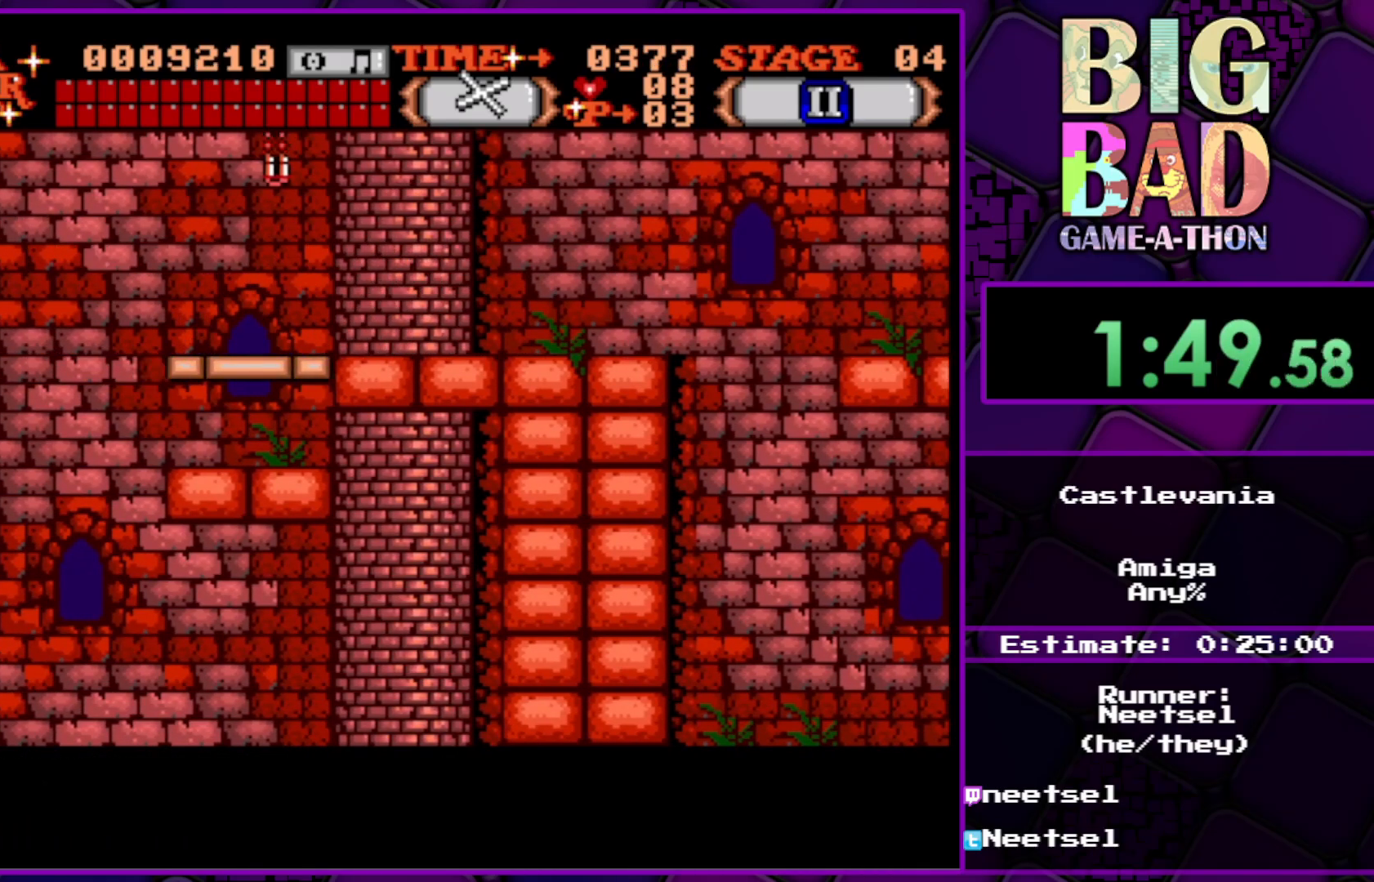
{"buttons": [], "right_stick": "center", "events": [[217, "DPAD_LEFT", "up"]]}
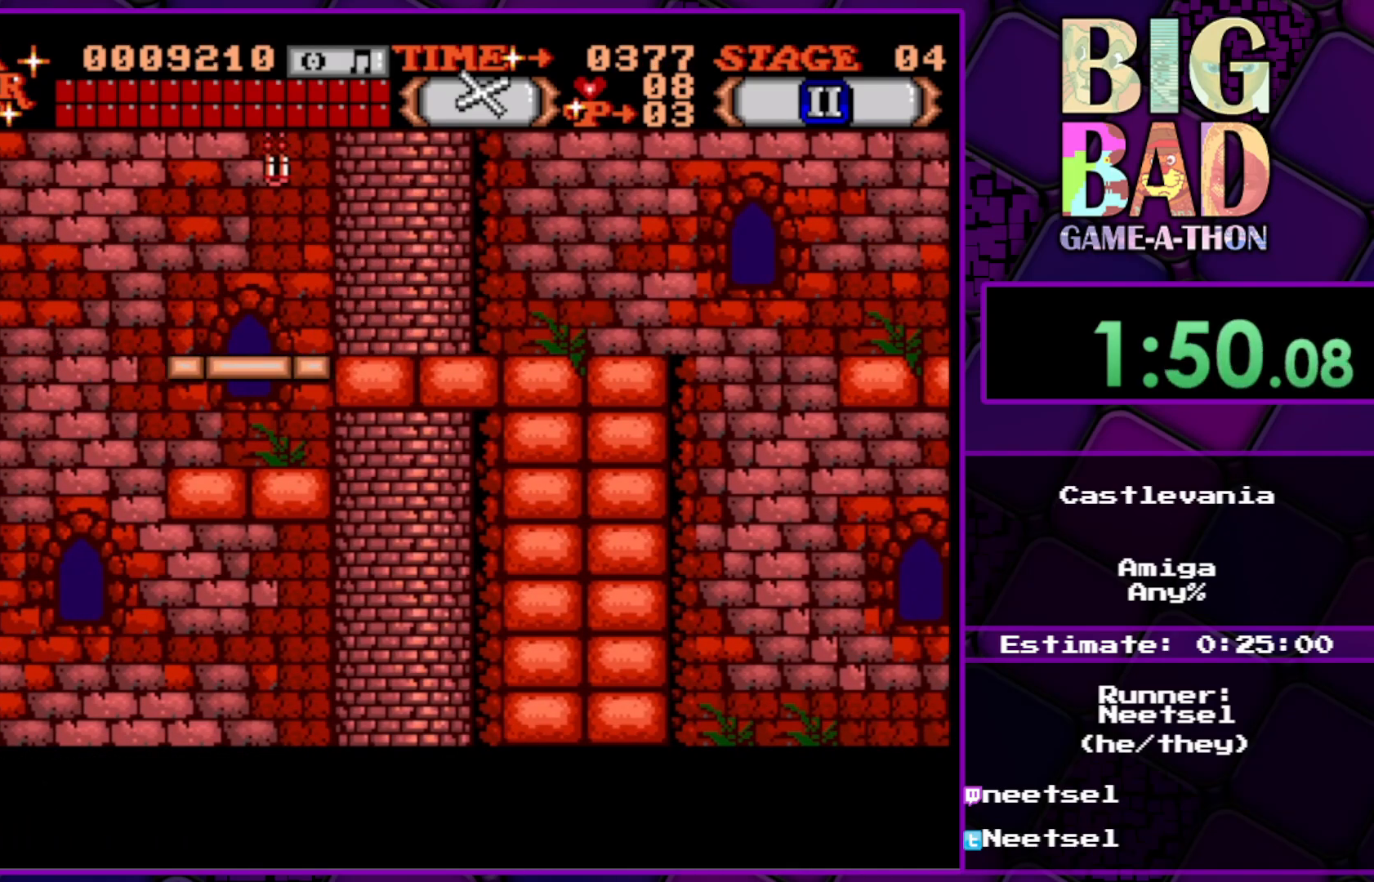
{"buttons": ["DPAD_LEFT"], "right_stick": "center", "events": [[383, "DPAD_LEFT", "down"]]}
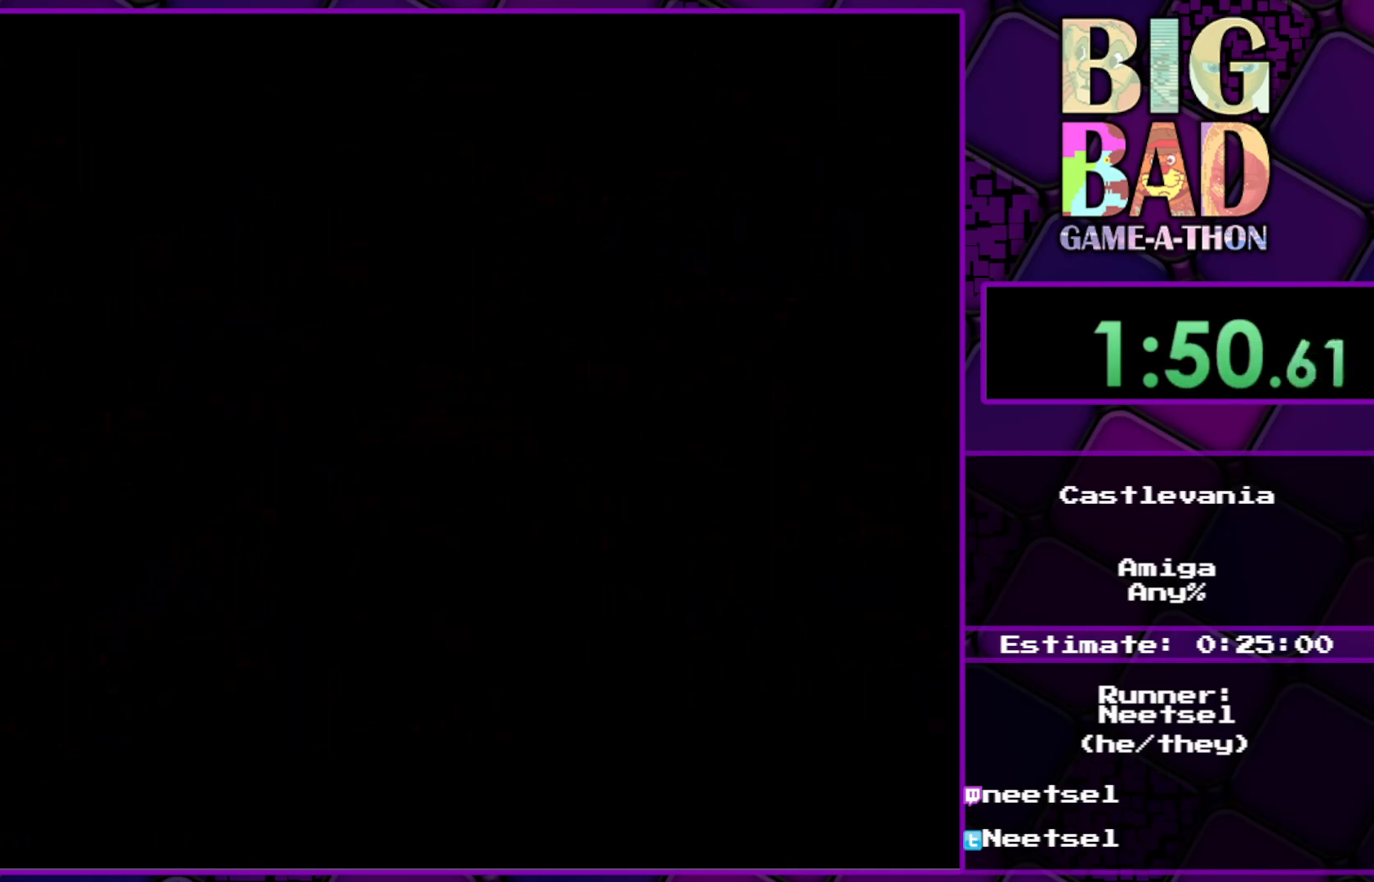
{"buttons": ["DPAD_LEFT"], "right_stick": "center", "events": [[150, "DPAD_UP", "down"], [267, "DPAD_UP", "up"], [367, "DPAD_UP", "down"], [483, "DPAD_UP", "up"]]}
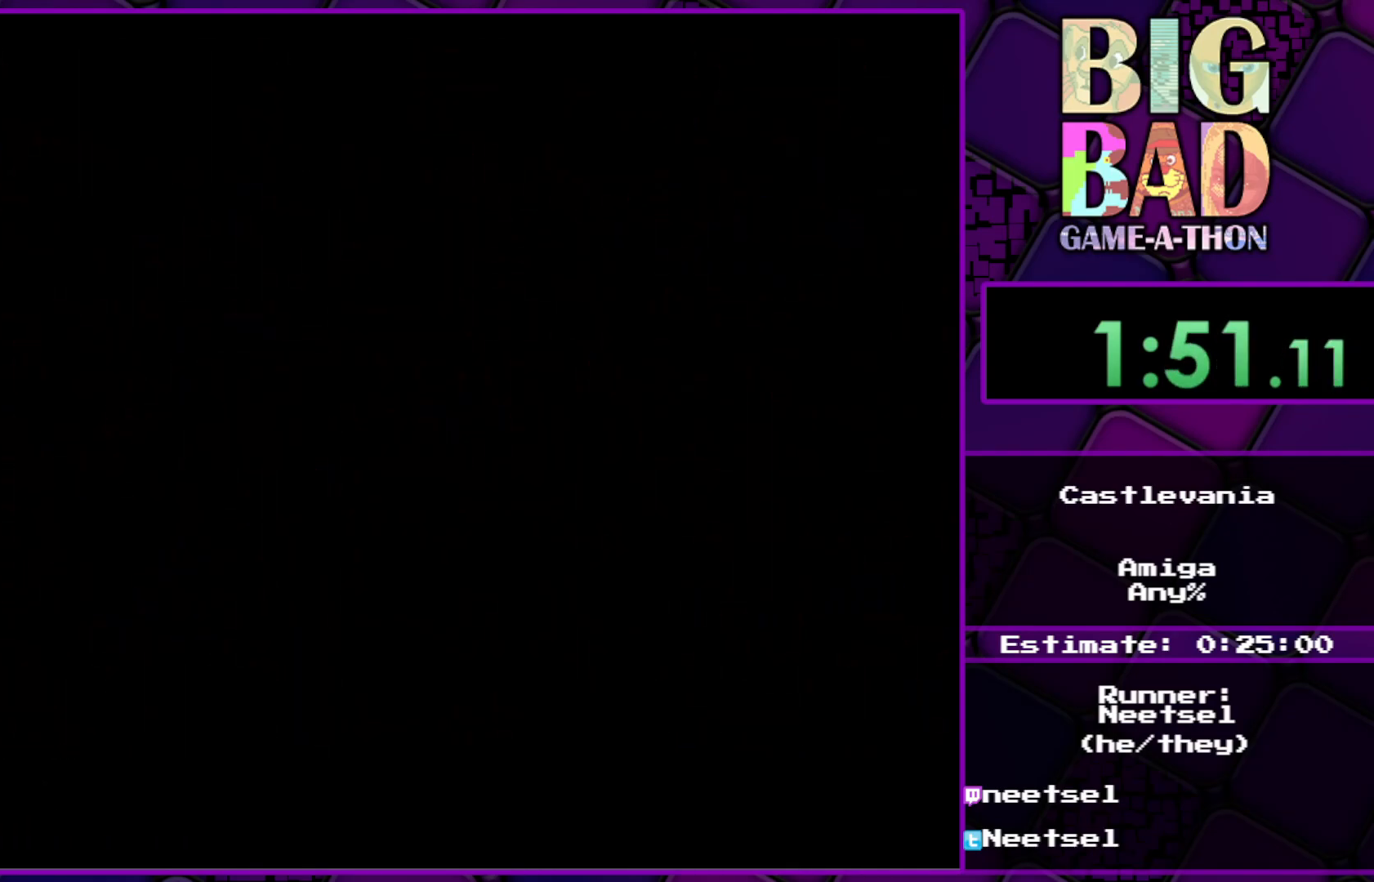
{"buttons": ["DPAD_UP", "DPAD_LEFT"], "right_stick": "center", "events": [[67, "DPAD_UP", "down"], [183, "DPAD_UP", "up"], [250, "DPAD_UP", "down"], [367, "DPAD_UP", "up"], [467, "DPAD_UP", "down"]]}
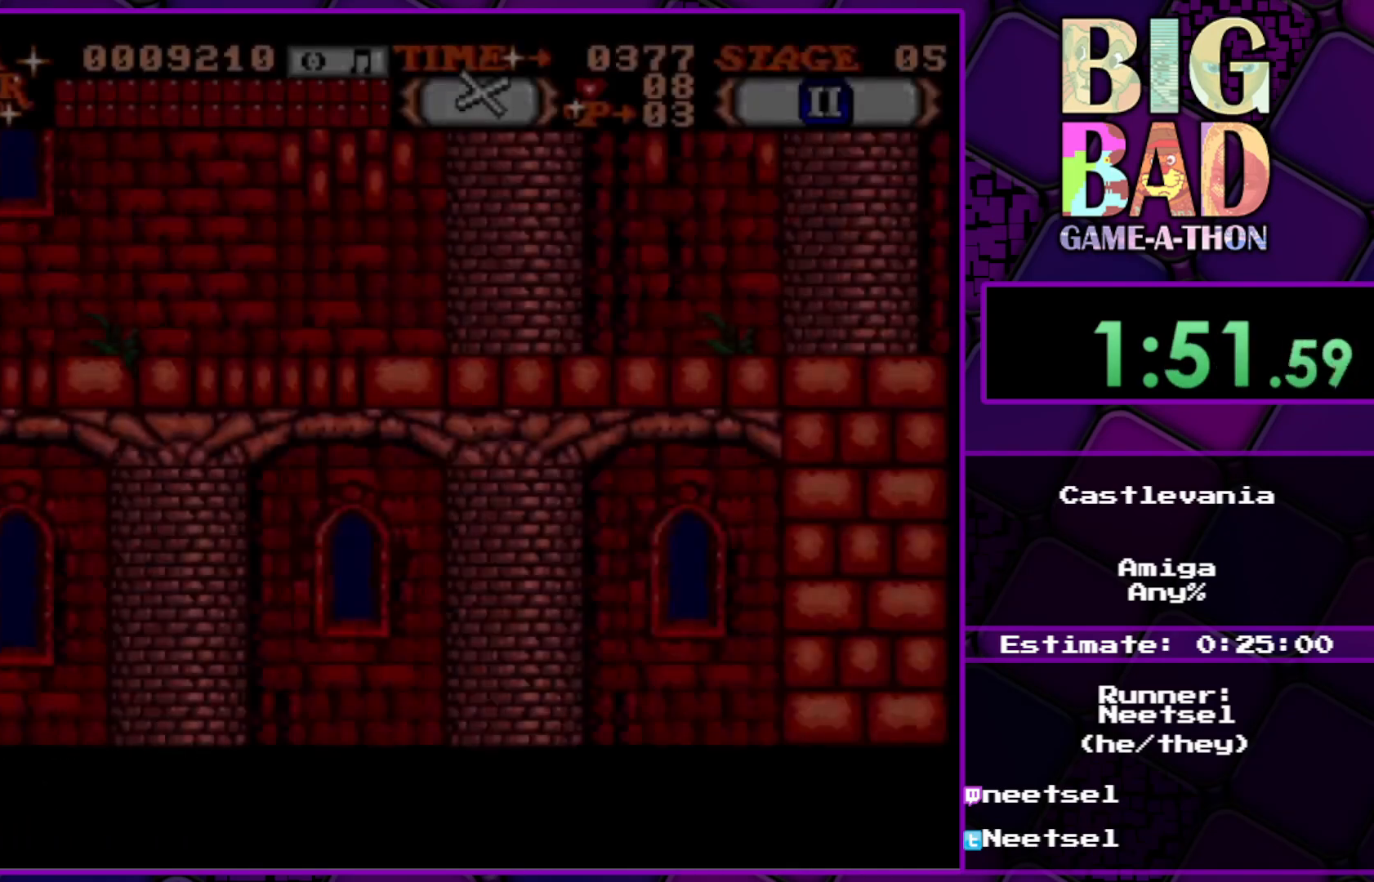
{"buttons": ["DPAD_LEFT"], "right_stick": "center", "events": [[83, "DPAD_UP", "up"], [150, "DPAD_UP", "down"], [267, "DPAD_UP", "up"], [350, "DPAD_UP", "down"], [467, "DPAD_UP", "up"]]}
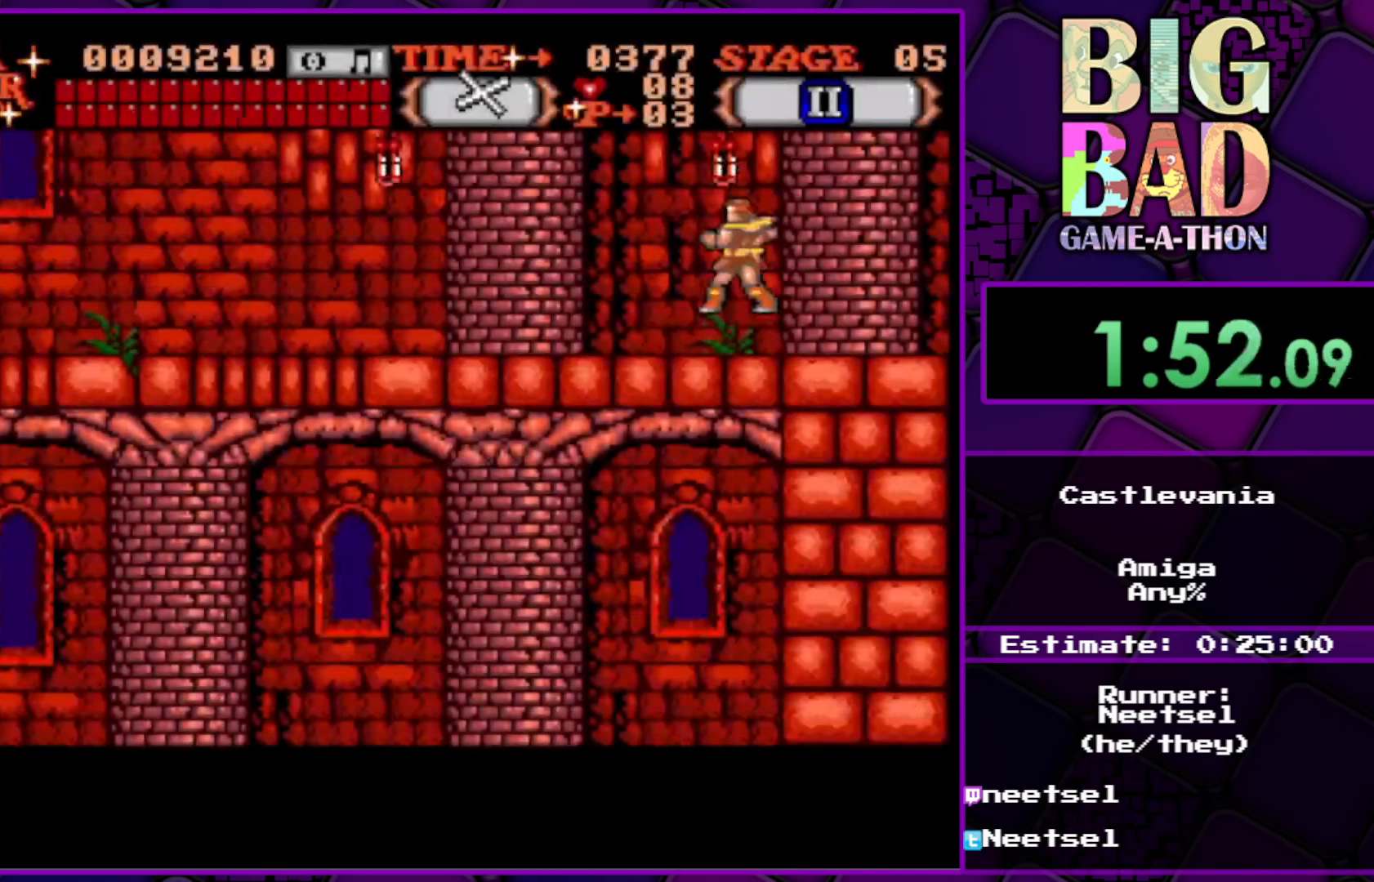
{"buttons": [], "right_stick": "center", "events": [[50, "DPAD_UP", "down"], [200, "DPAD_UP", "up"], [317, "DPAD_LEFT", "up"]]}
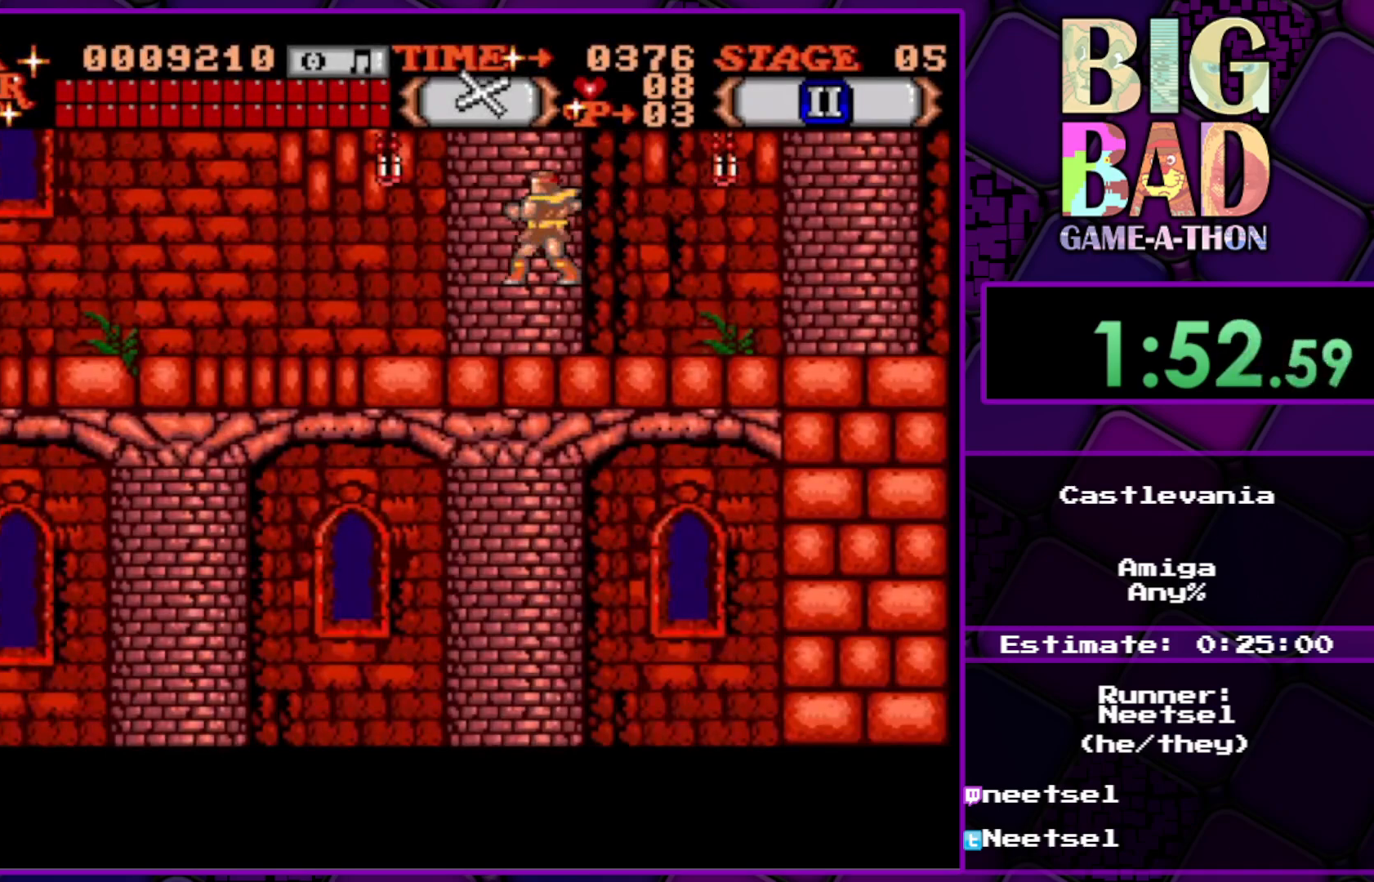
{"buttons": [], "right_stick": "center", "events": []}
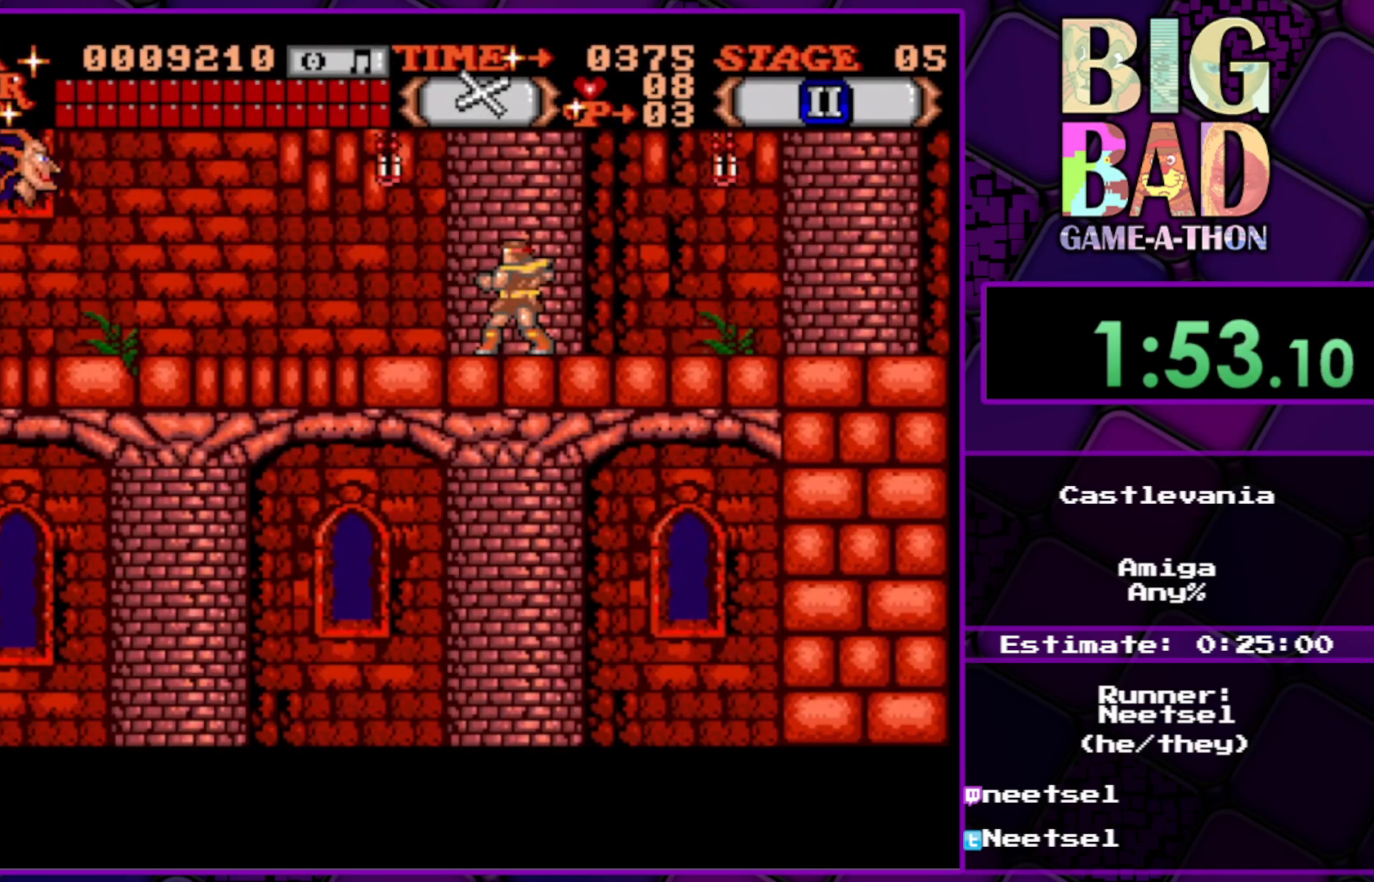
{"buttons": [], "right_stick": "center", "events": []}
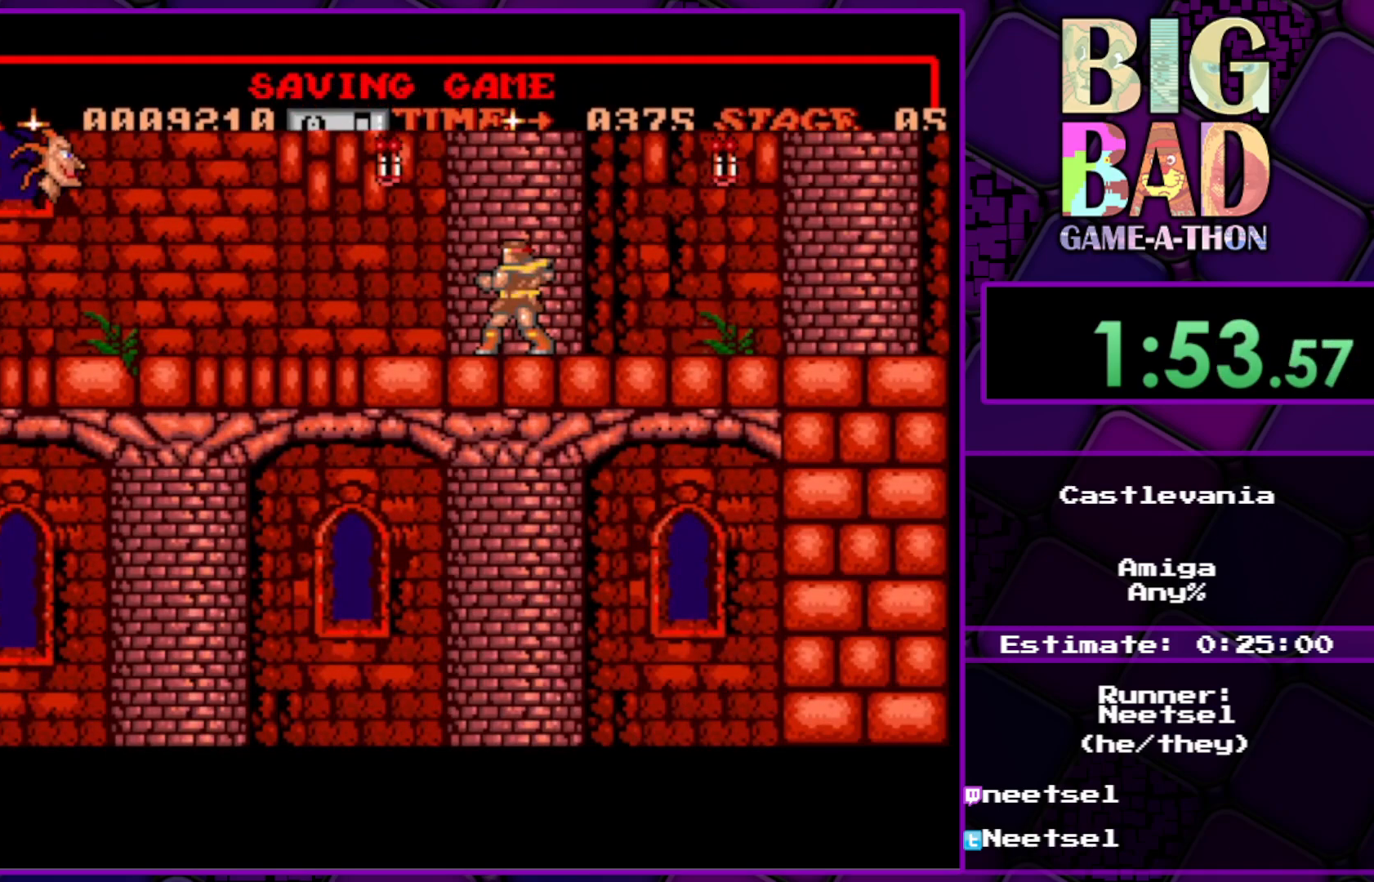
{"buttons": ["DPAD_LEFT"], "right_stick": "center", "events": [[400, "DPAD_LEFT", "down"]]}
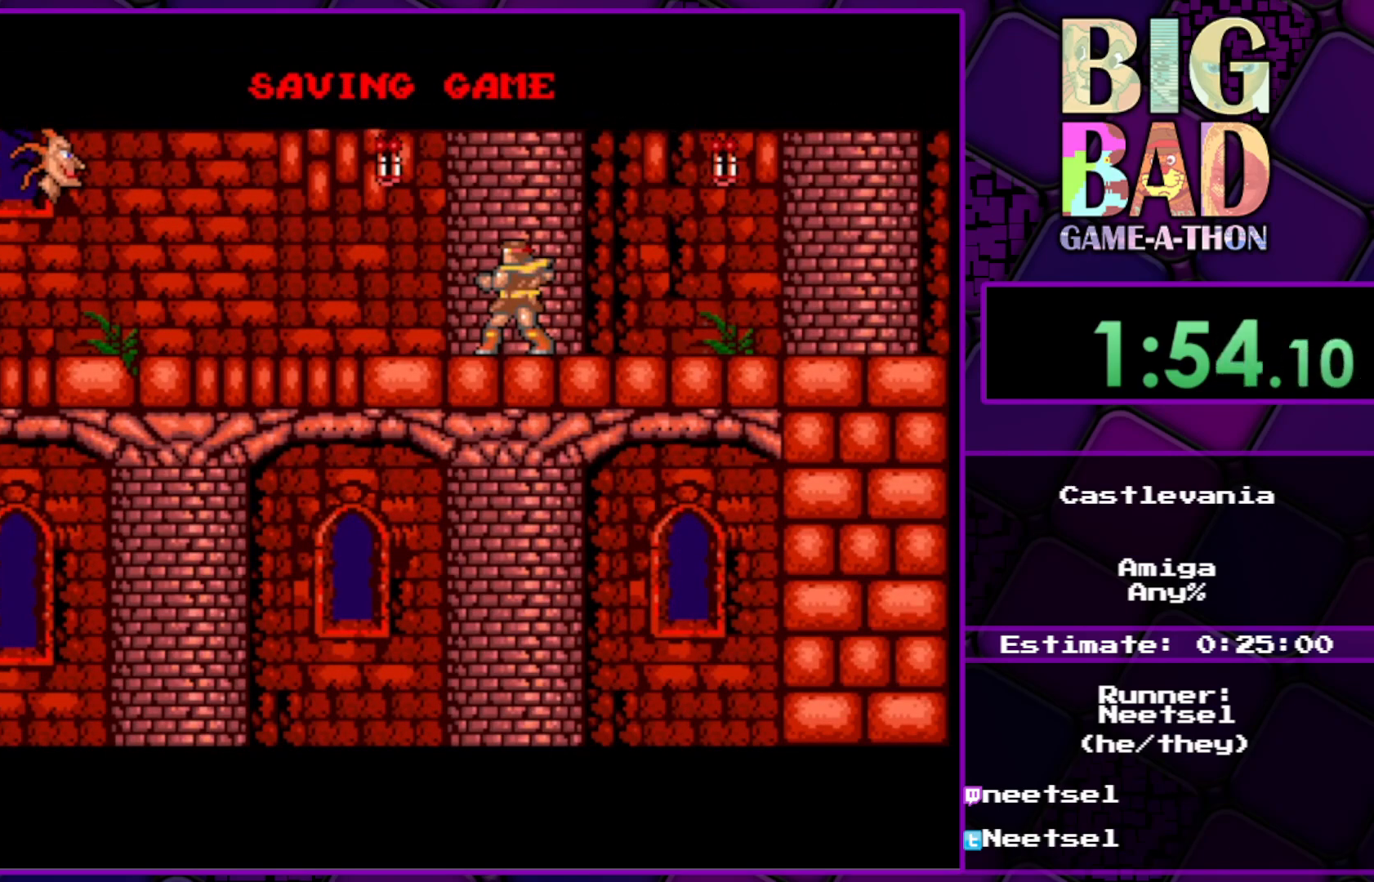
{"buttons": ["DPAD_LEFT"], "right_stick": "center", "events": []}
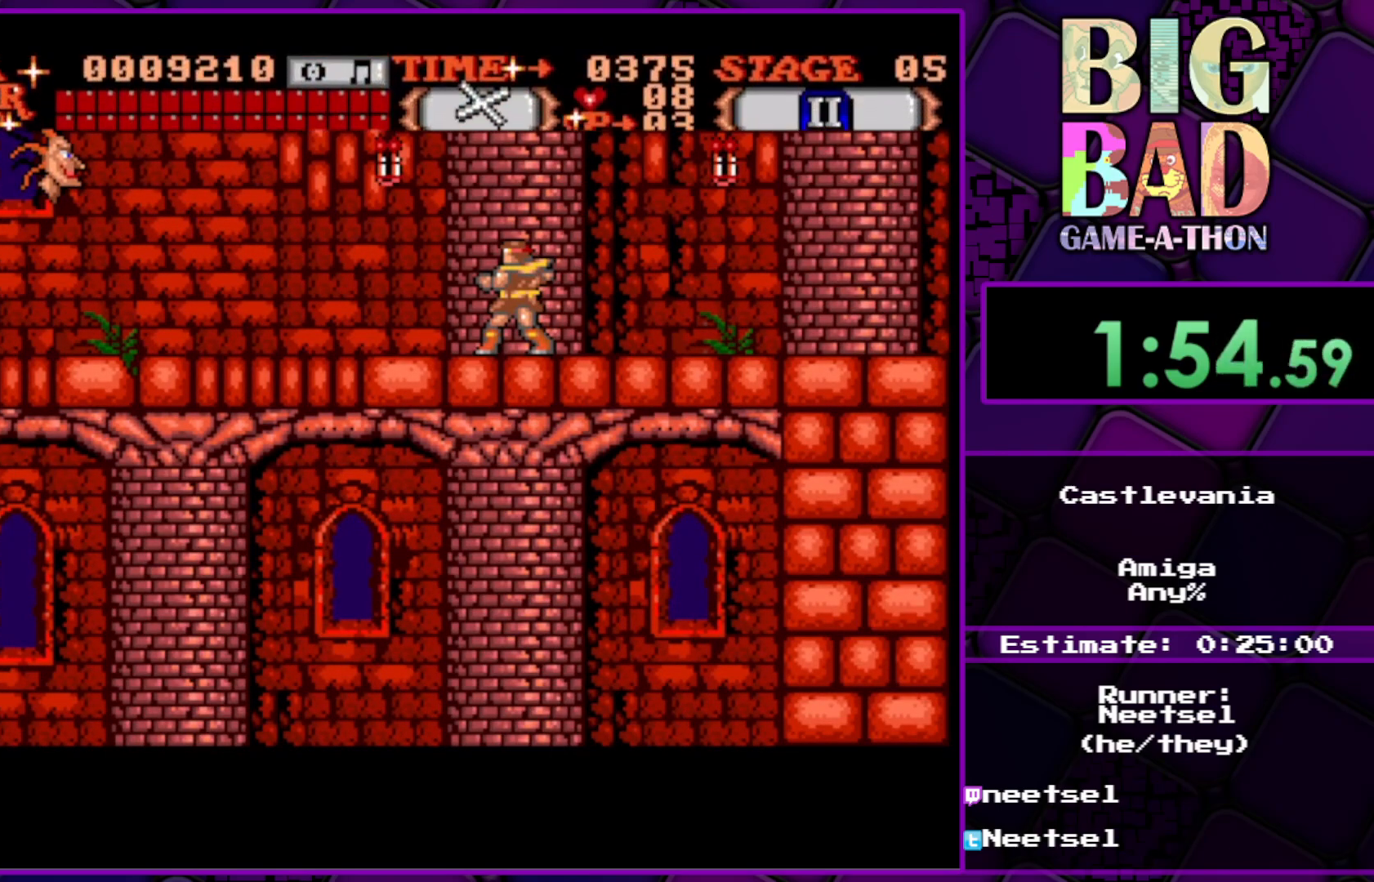
{"buttons": ["DPAD_LEFT"], "right_stick": "center", "events": []}
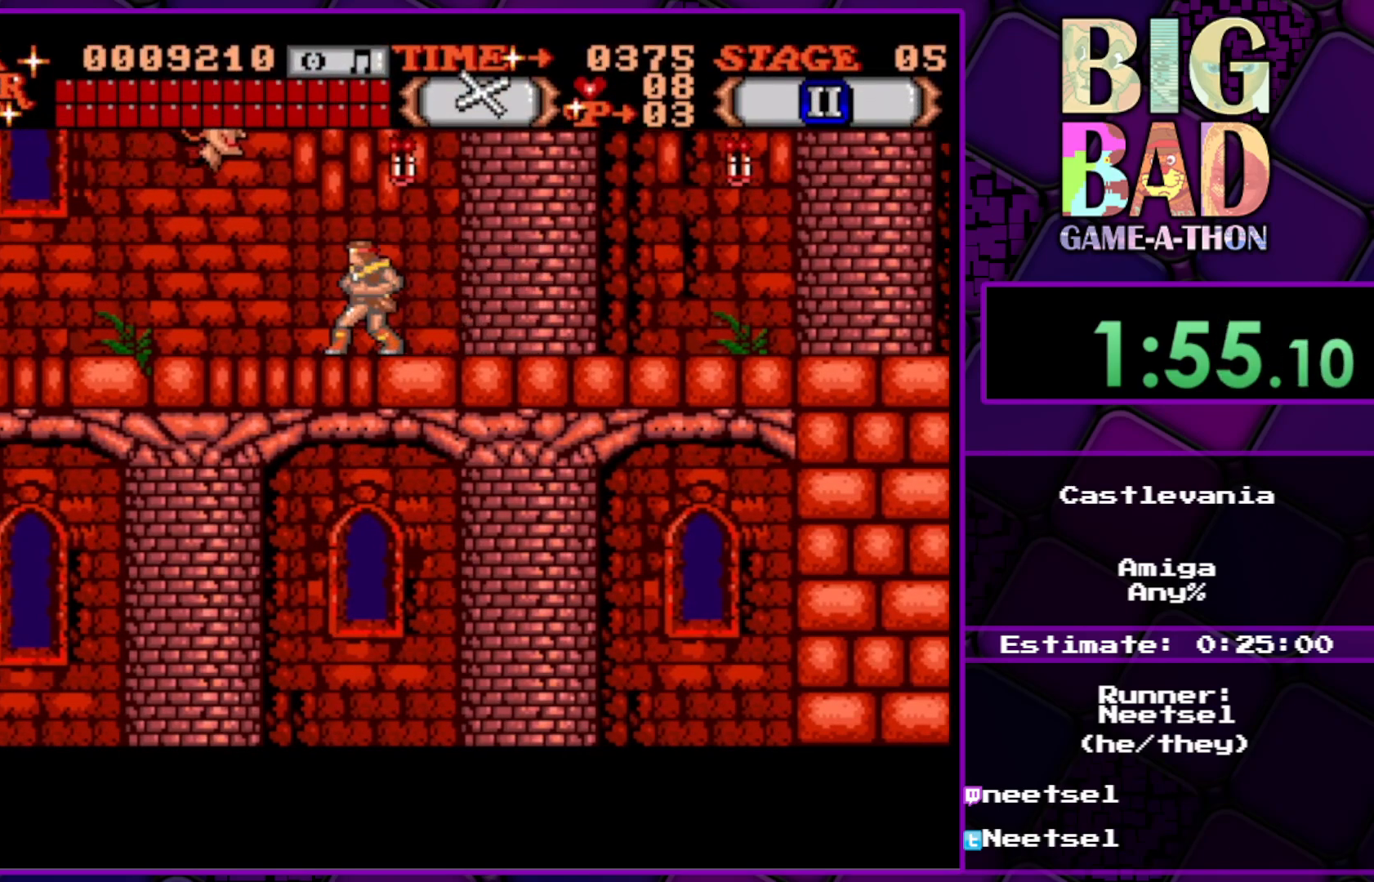
{"buttons": ["DPAD_LEFT"], "right_stick": "center", "events": []}
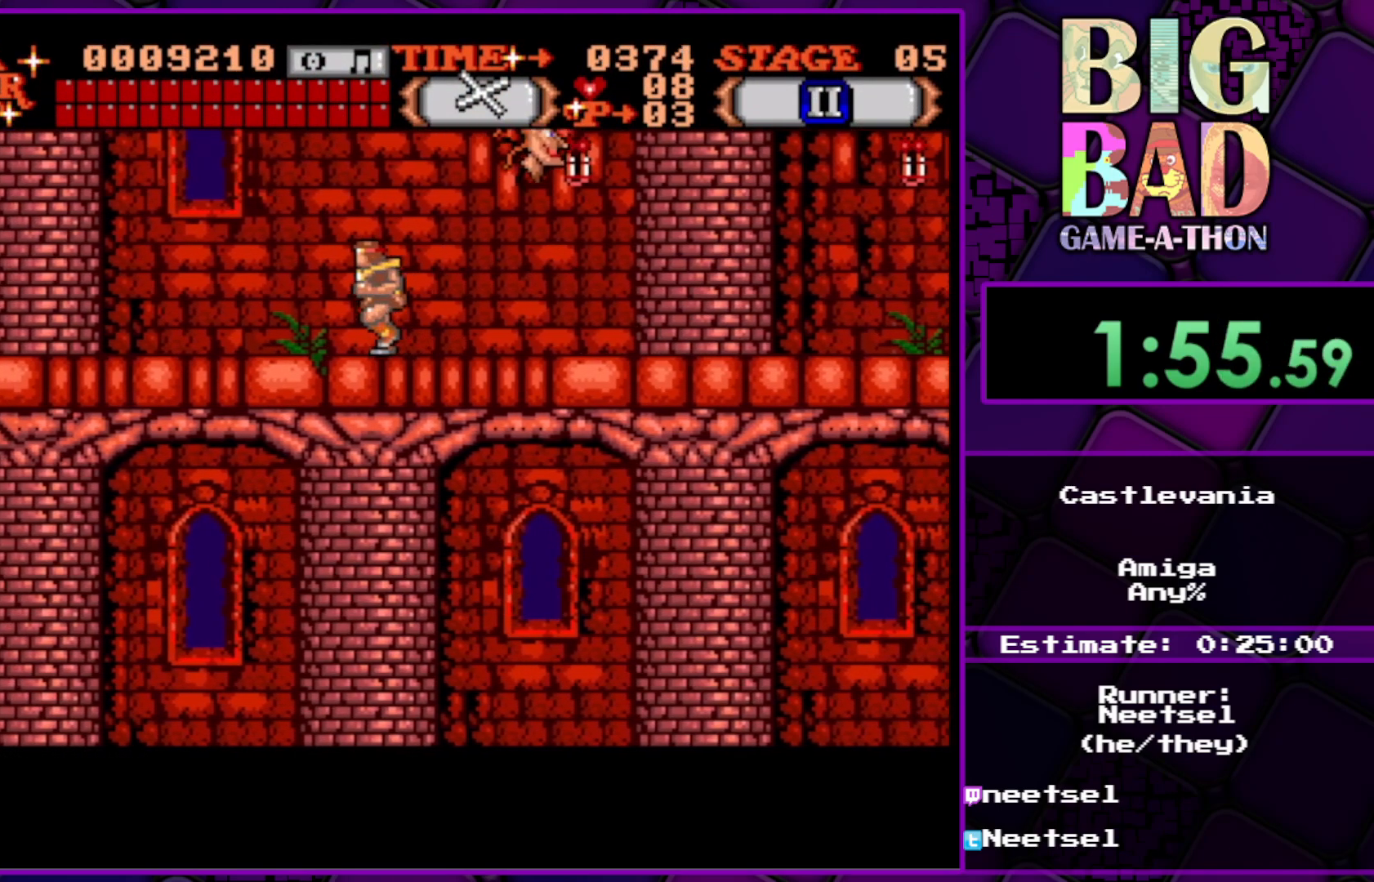
{"buttons": ["DPAD_LEFT"], "right_stick": "center", "events": [[233, "DPAD_UP", "down"], [283, "A", "down"], [400, "A", "up"], [417, "DPAD_UP", "up"]]}
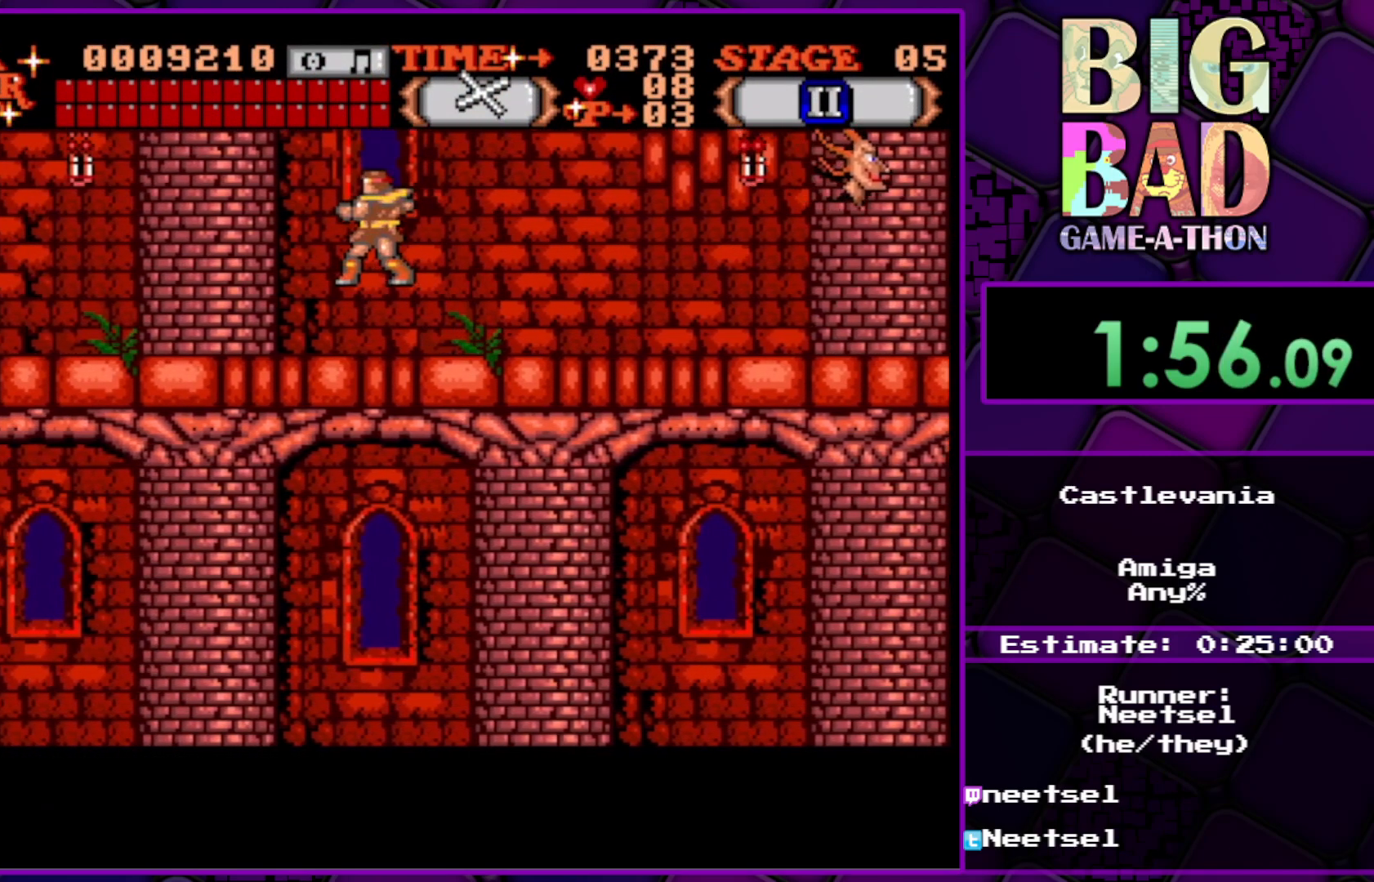
{"buttons": ["DPAD_LEFT"], "right_stick": "center", "events": []}
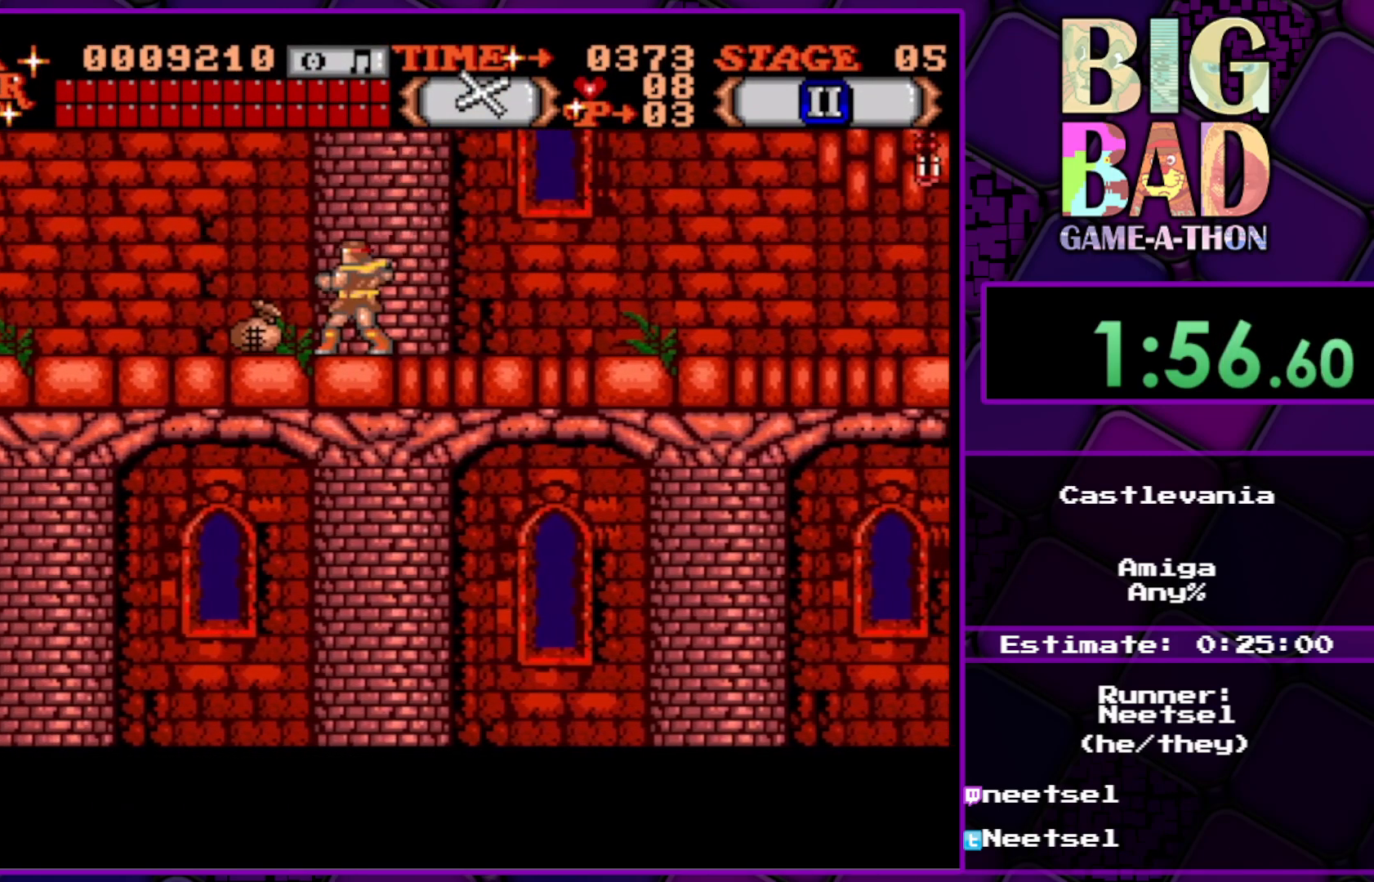
{"buttons": ["DPAD_LEFT"], "right_stick": "center", "events": []}
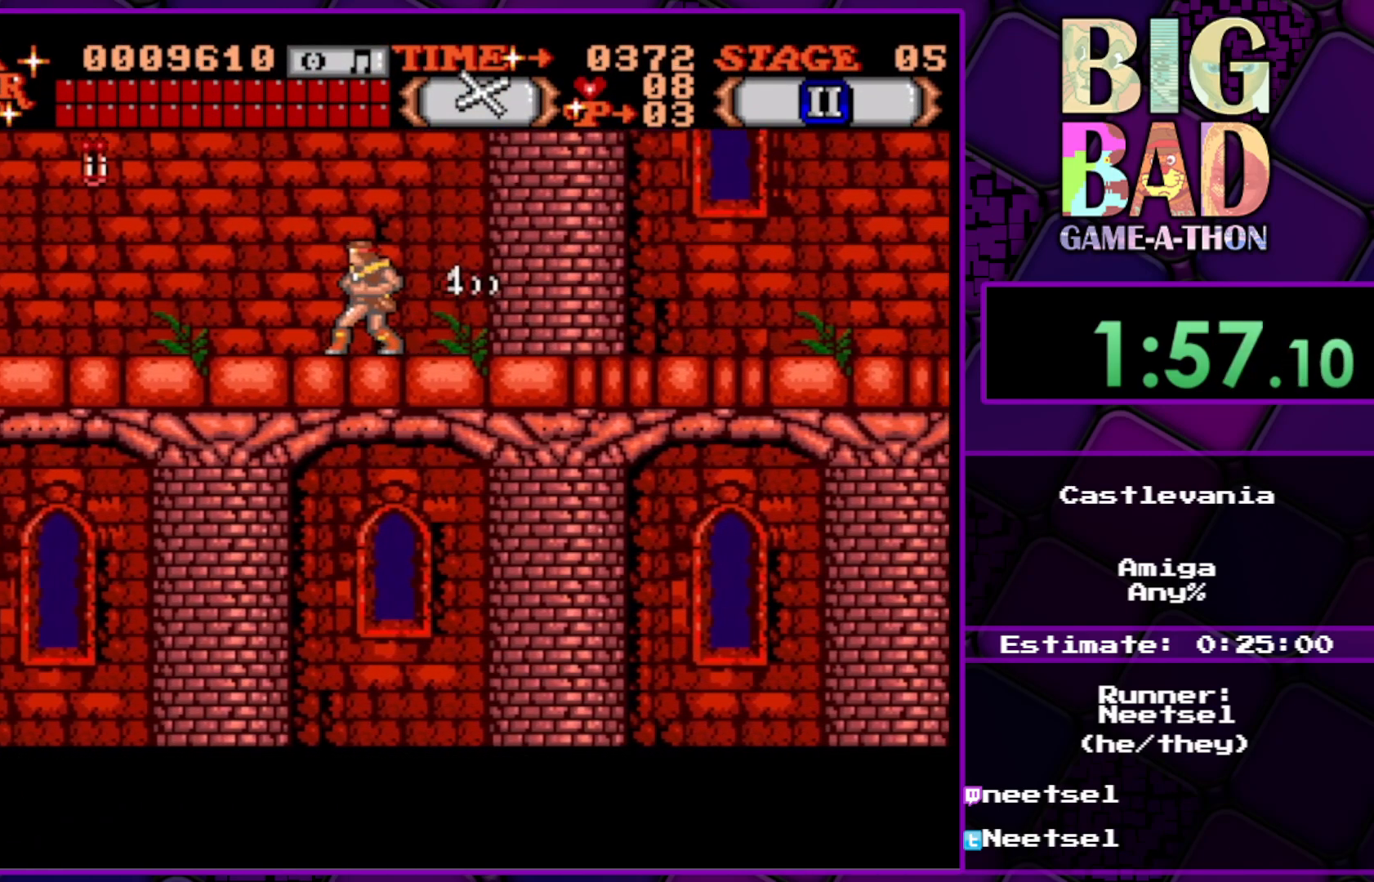
{"buttons": ["DPAD_LEFT"], "right_stick": "center", "events": []}
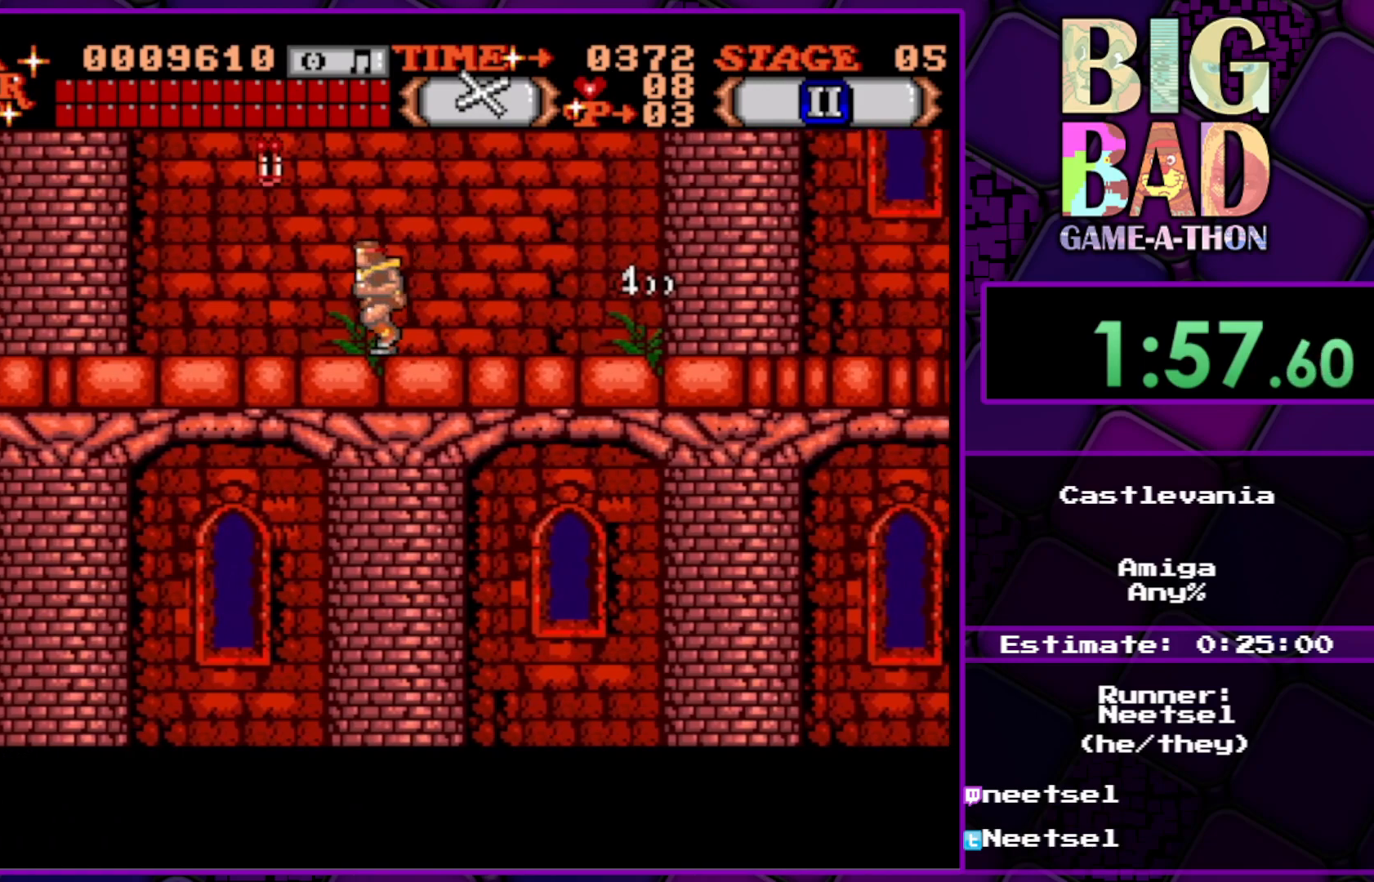
{"buttons": ["DPAD_LEFT"], "right_stick": "center", "events": [[117, "DPAD_UP", "down"], [167, "A", "down"], [267, "A", "up"], [300, "DPAD_UP", "up"]]}
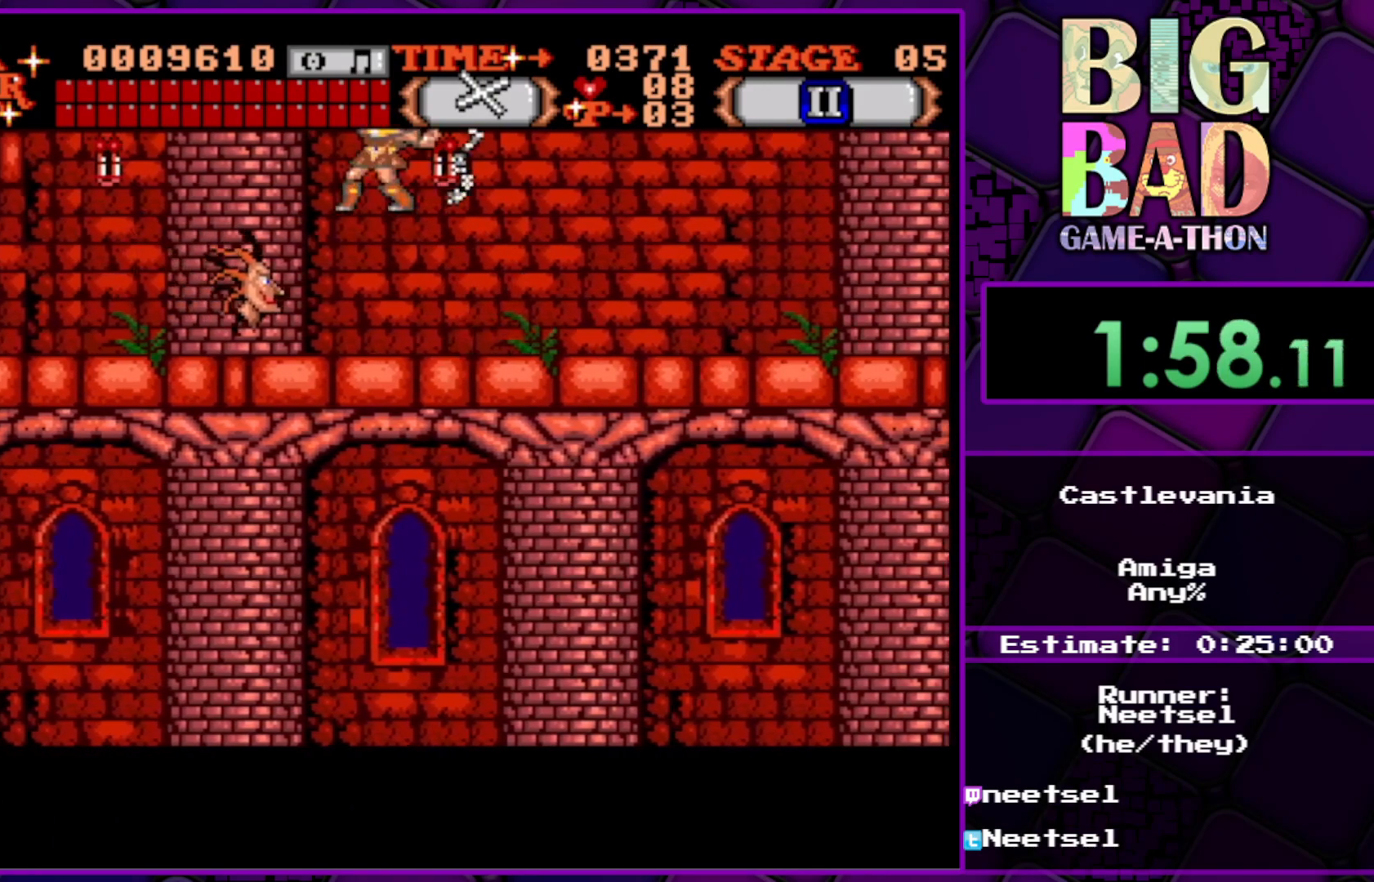
{"buttons": ["DPAD_LEFT"], "right_stick": "center", "events": []}
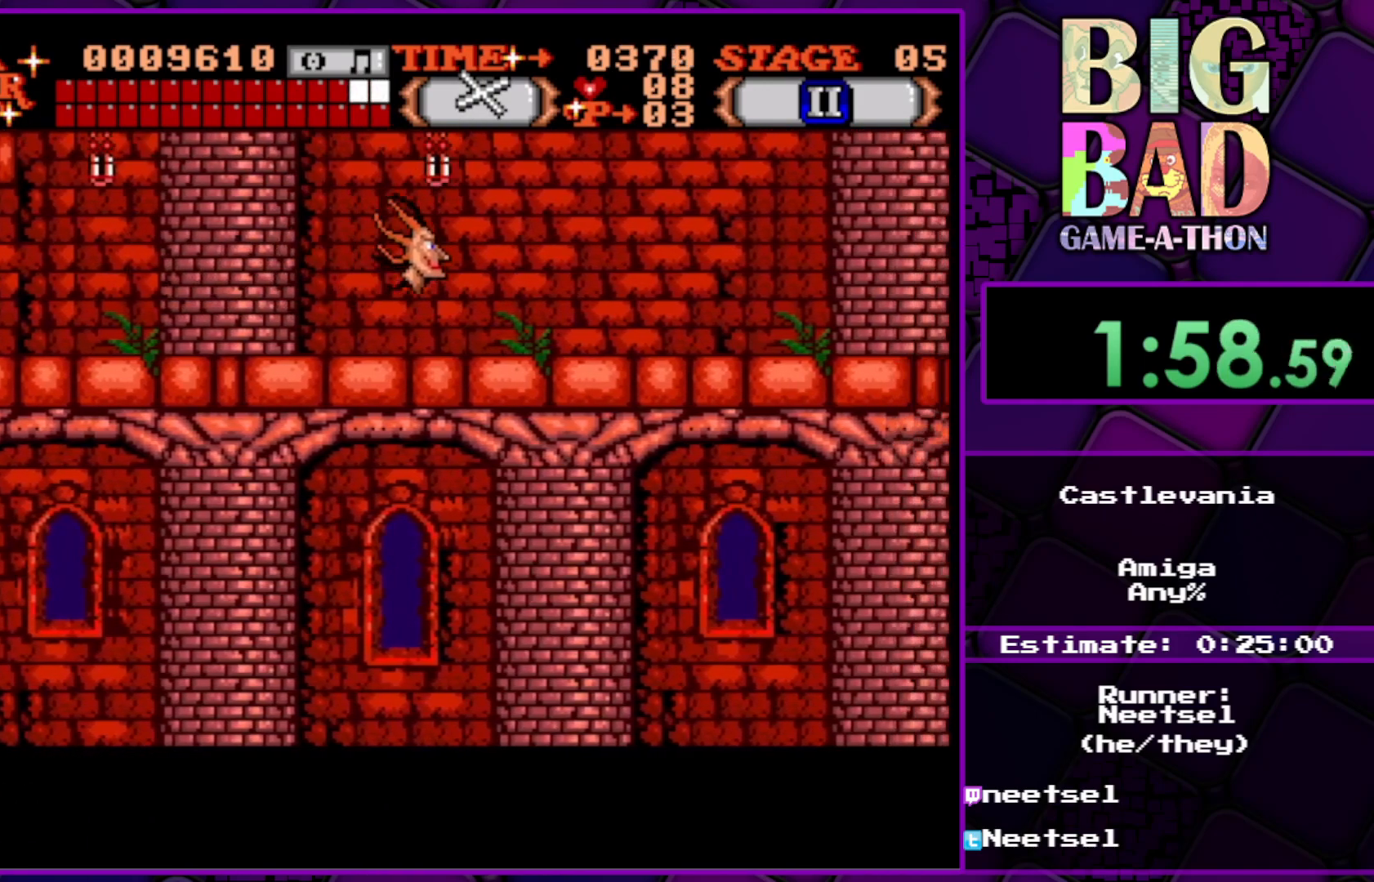
{"buttons": ["A", "DPAD_UP", "DPAD_LEFT"], "right_stick": "center", "events": [[350, "DPAD_UP", "down"], [400, "A", "down"]]}
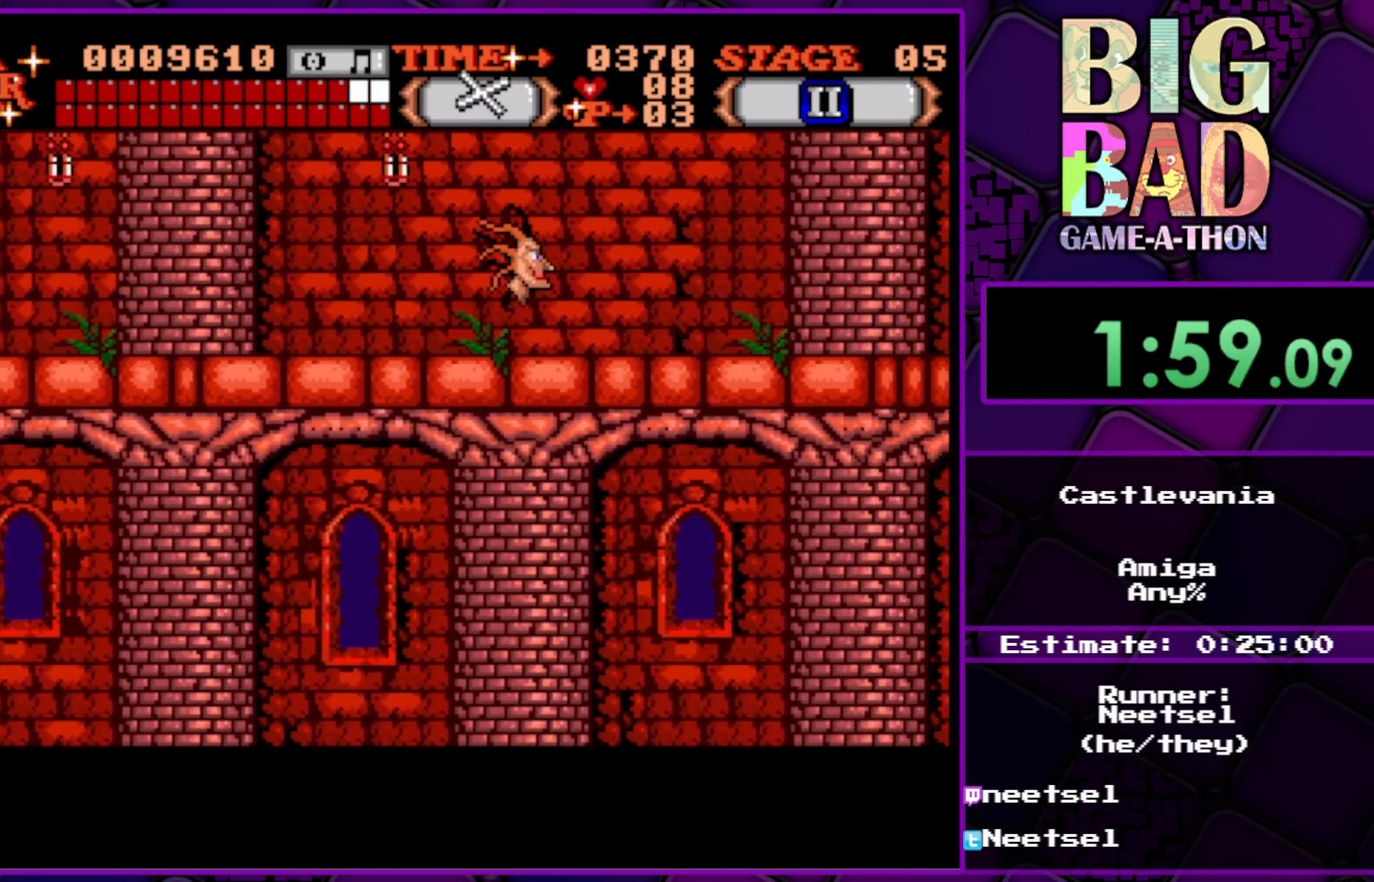
{"buttons": ["DPAD_LEFT"], "right_stick": "center", "events": [[17, "A", "up"], [100, "DPAD_UP", "up"]]}
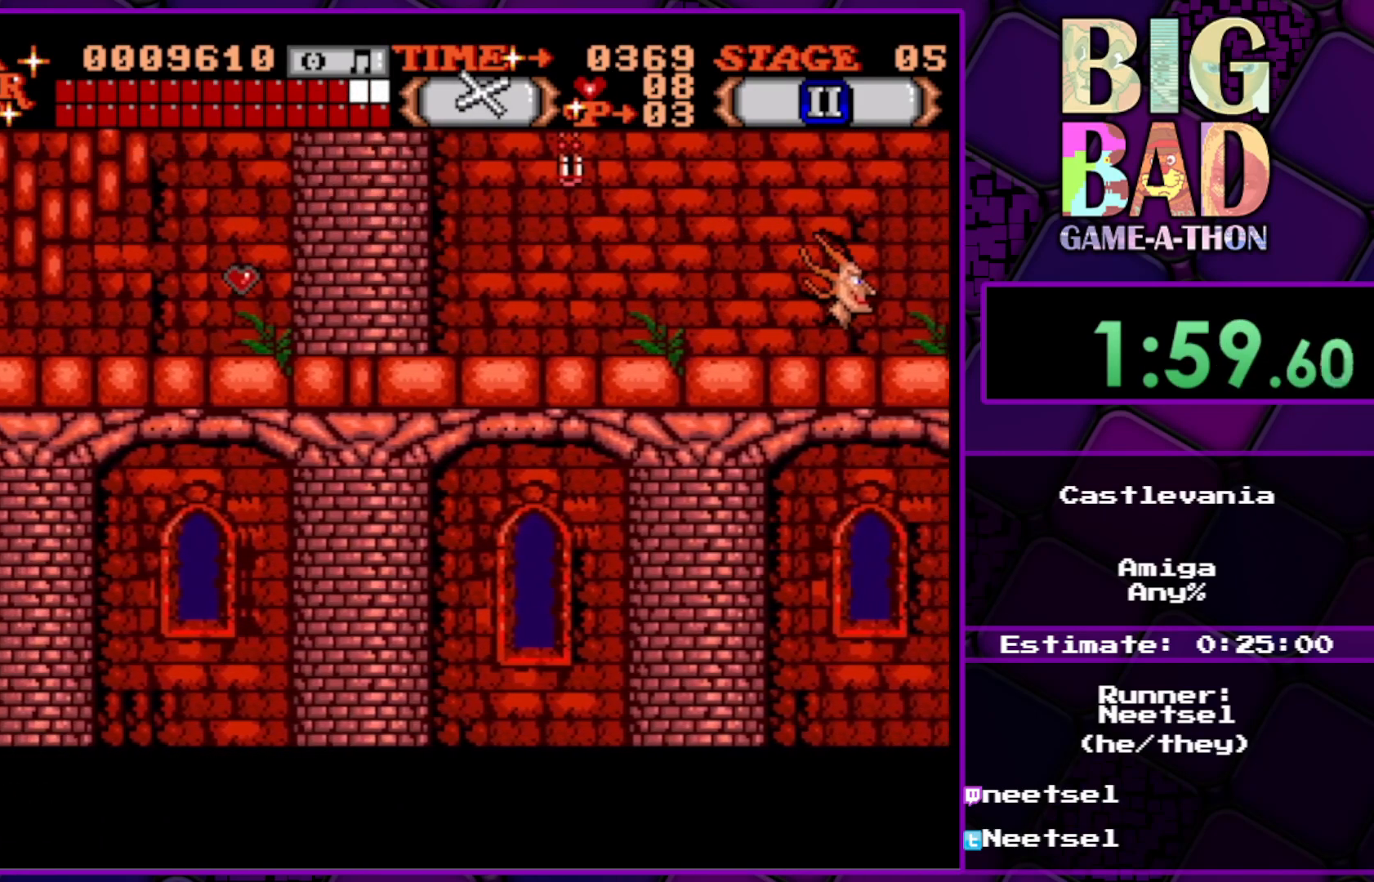
{"buttons": ["DPAD_UP", "DPAD_LEFT"], "right_stick": "center", "events": [[333, "DPAD_UP", "down"], [367, "A", "down"], [500, "A", "up"]]}
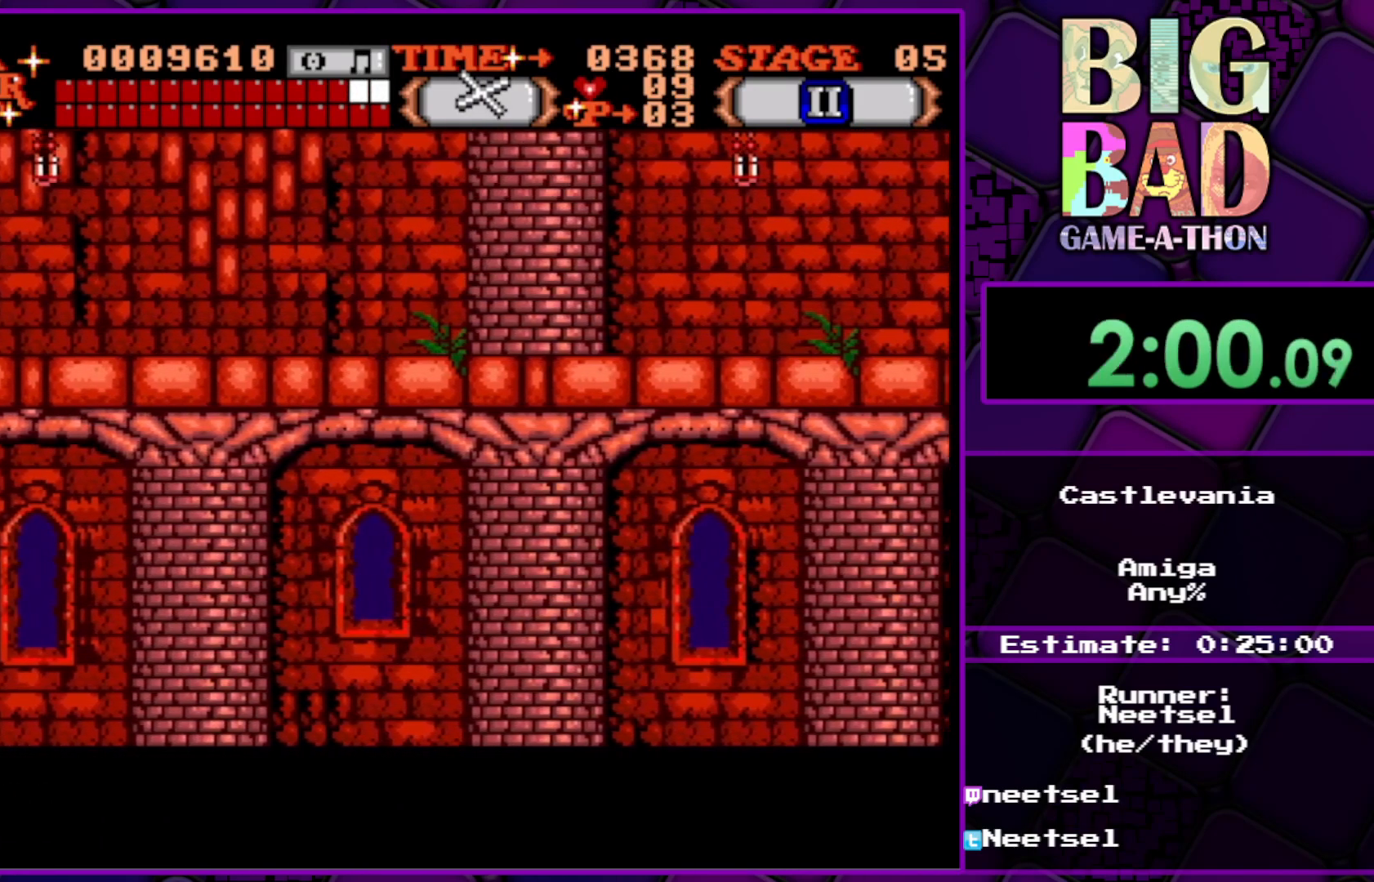
{"buttons": ["A", "DPAD_LEFT"], "right_stick": "center", "events": [[67, "DPAD_UP", "up"], [217, "A", "down"], [267, "DPAD_LEFT", "up"], [467, "DPAD_LEFT", "down"]]}
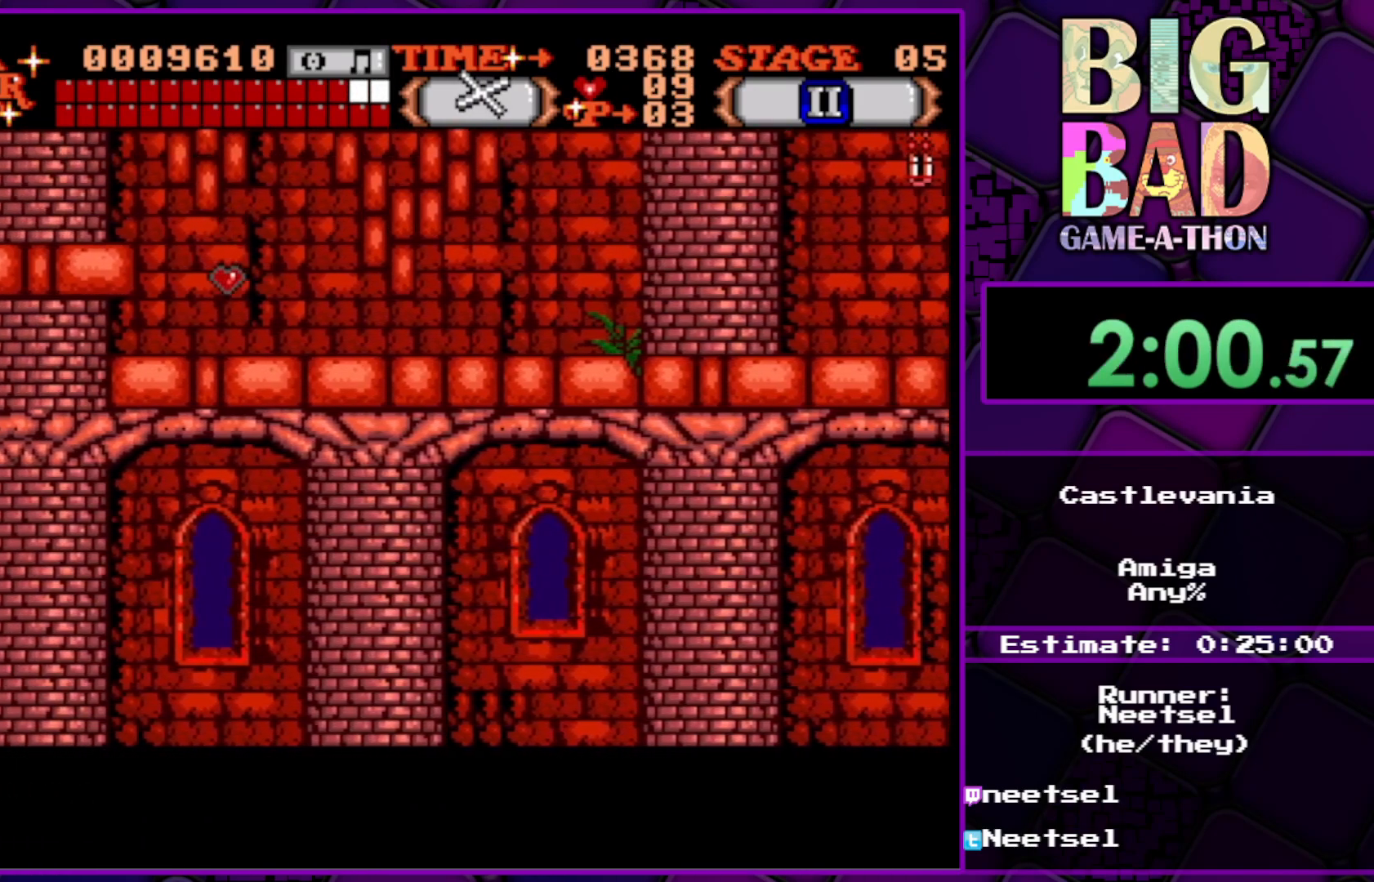
{"buttons": ["DPAD_LEFT"], "right_stick": "center", "events": [[200, "DPAD_LEFT", "up"], [400, "A", "up"], [433, "DPAD_LEFT", "down"]]}
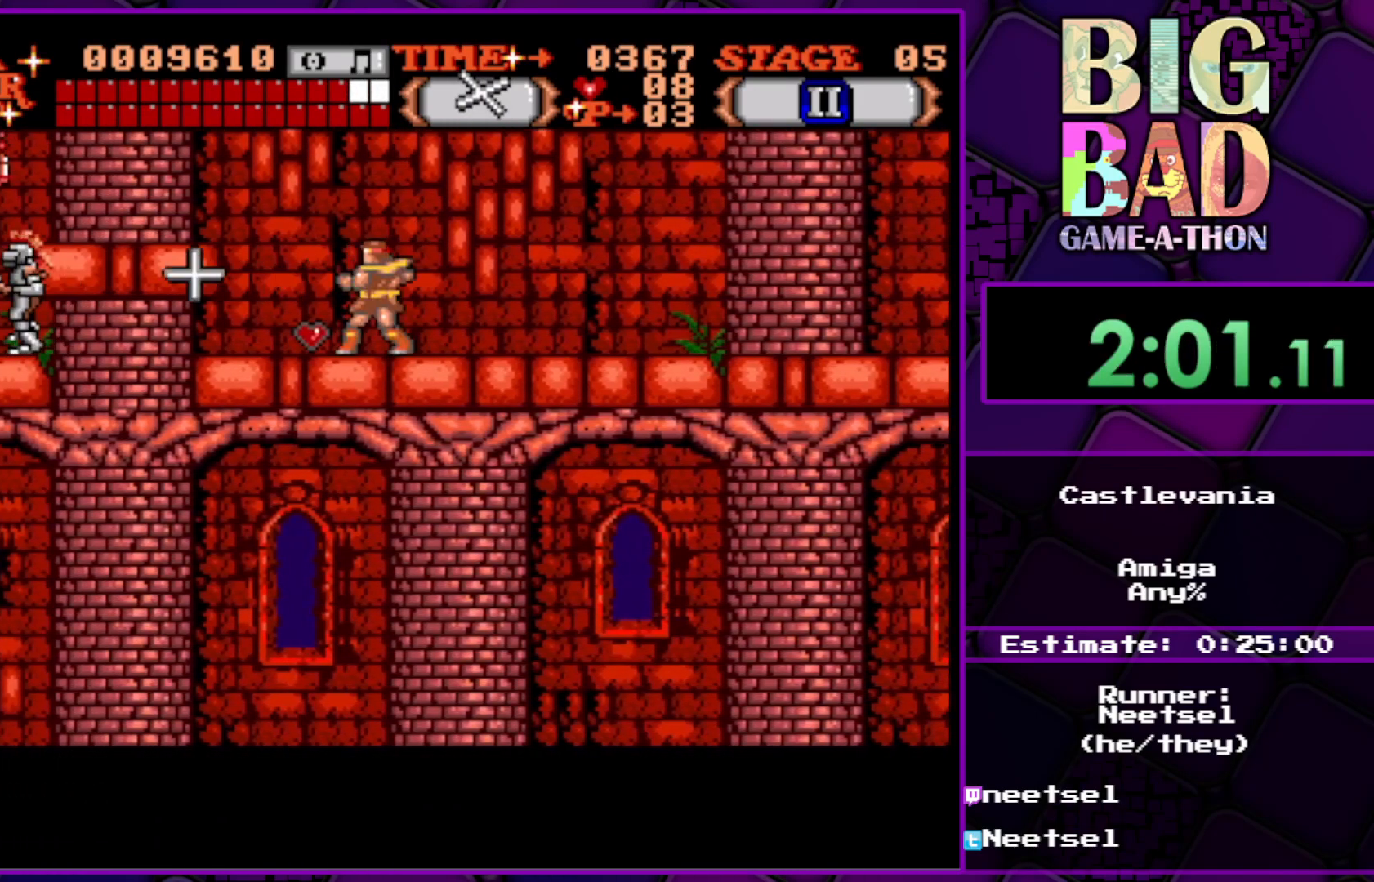
{"buttons": ["A", "DPAD_UP", "DPAD_LEFT"], "right_stick": "center", "events": [[150, "DPAD_LEFT", "up"], [267, "DPAD_LEFT", "down"], [300, "DPAD_UP", "down"], [367, "A", "down"]]}
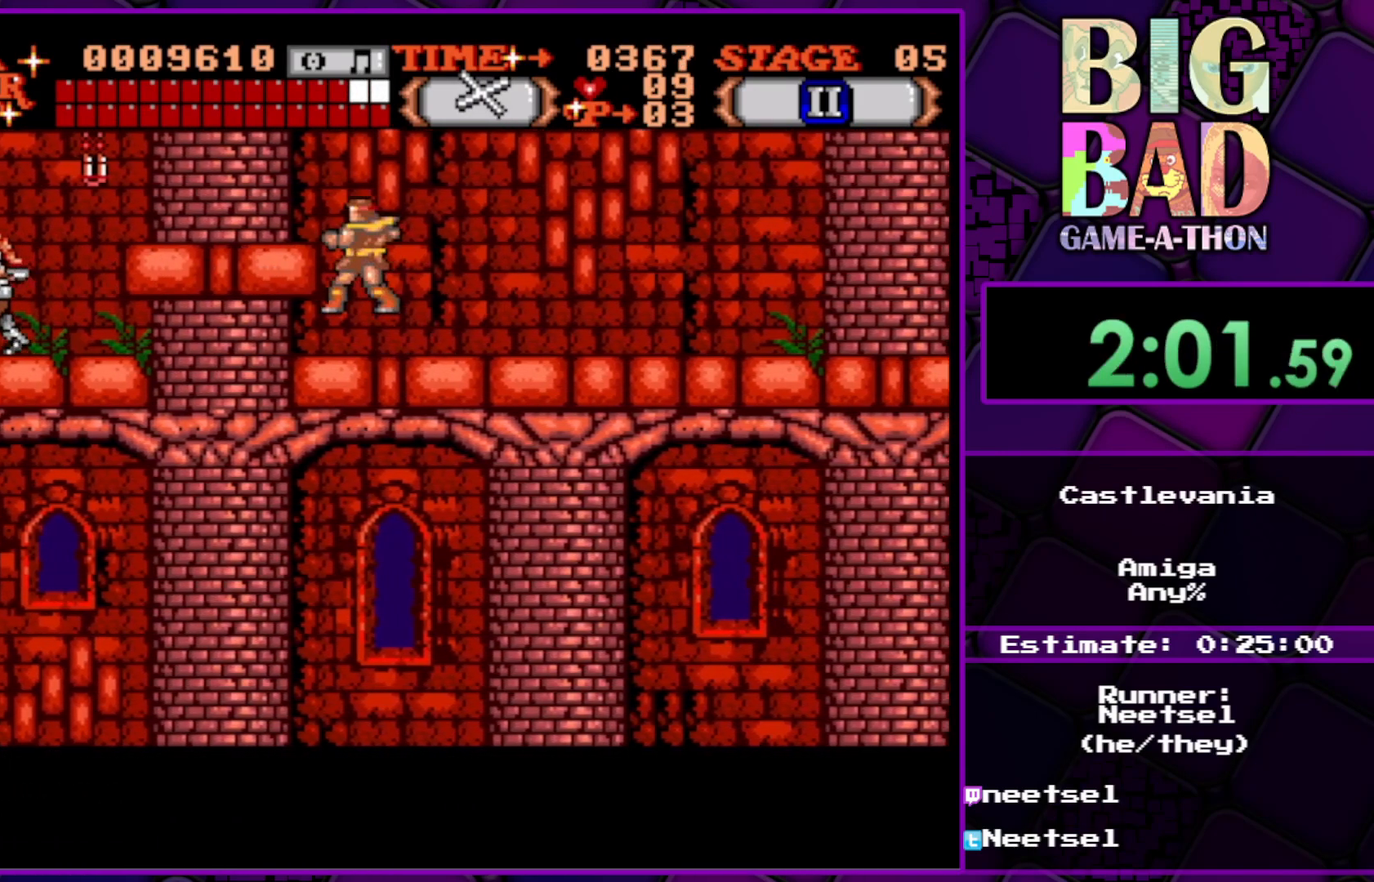
{"buttons": ["DPAD_LEFT"], "right_stick": "center", "events": [[33, "A", "up"], [167, "DPAD_UP", "up"], [217, "DPAD_LEFT", "up"], [233, "DPAD_LEFT", "down"]]}
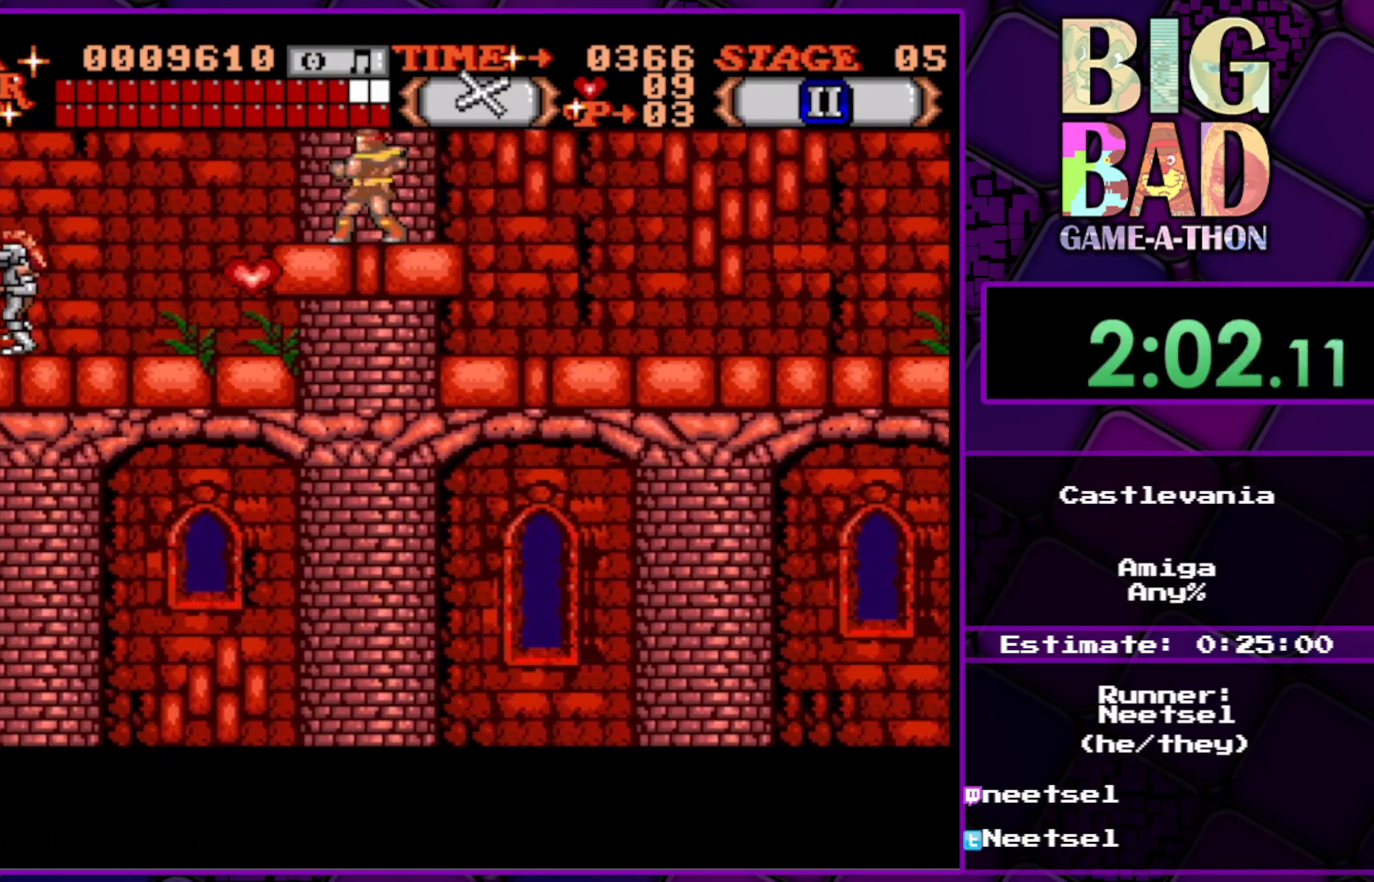
{"buttons": [], "right_stick": "center", "events": [[433, "DPAD_LEFT", "up"]]}
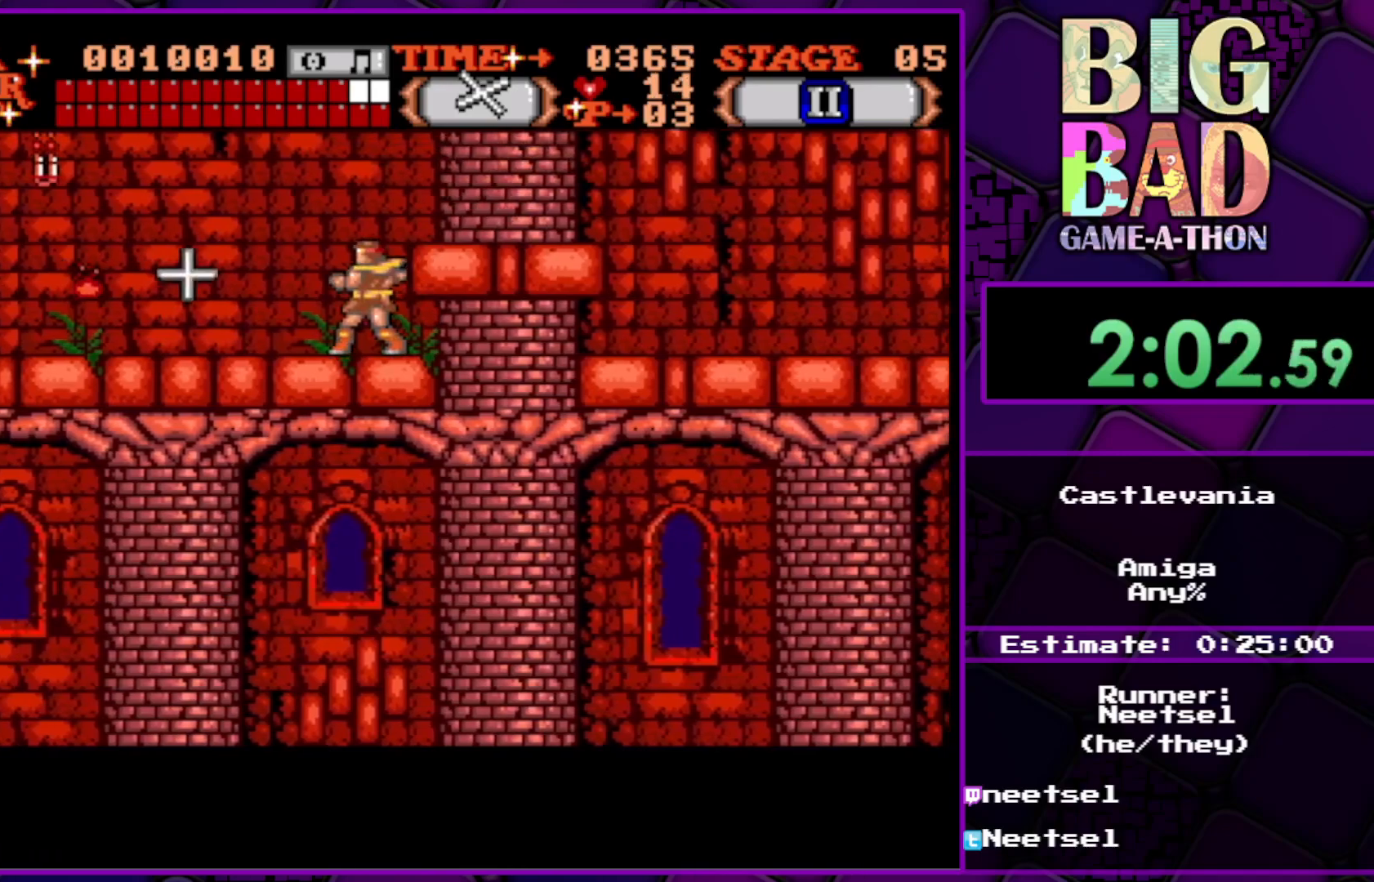
{"buttons": ["DPAD_LEFT"], "right_stick": "center", "events": [[83, "DPAD_LEFT", "down"]]}